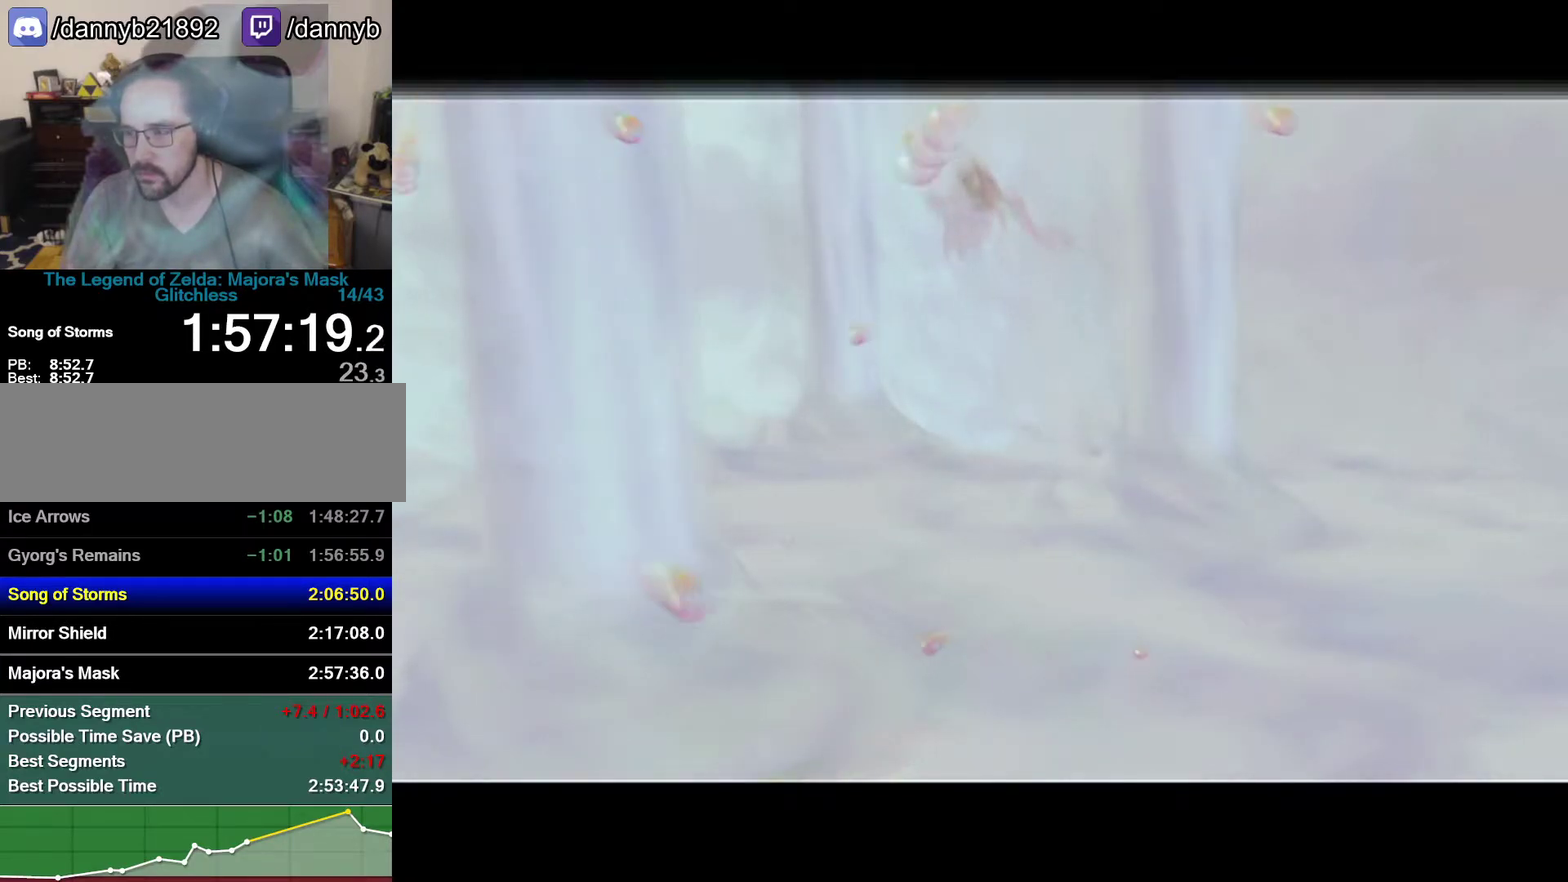
Gameplay with a controller (Nintendo layout); each line is a JSON object with the inputs held at the frame after it. "events" lists button and stick changes between this image and that frame as [ms after this image, input, new state], when the widget could be followed in between. Not read: L3 R3.
{"buttons": [], "left_stick": "center", "events": [[17, "A", "up"], [17, "B", "down"], [117, "A", "down"], [117, "B", "up"], [183, "A", "up"], [183, "B", "down"], [250, "A", "down"], [250, "B", "up"], [433, "A", "up"]]}
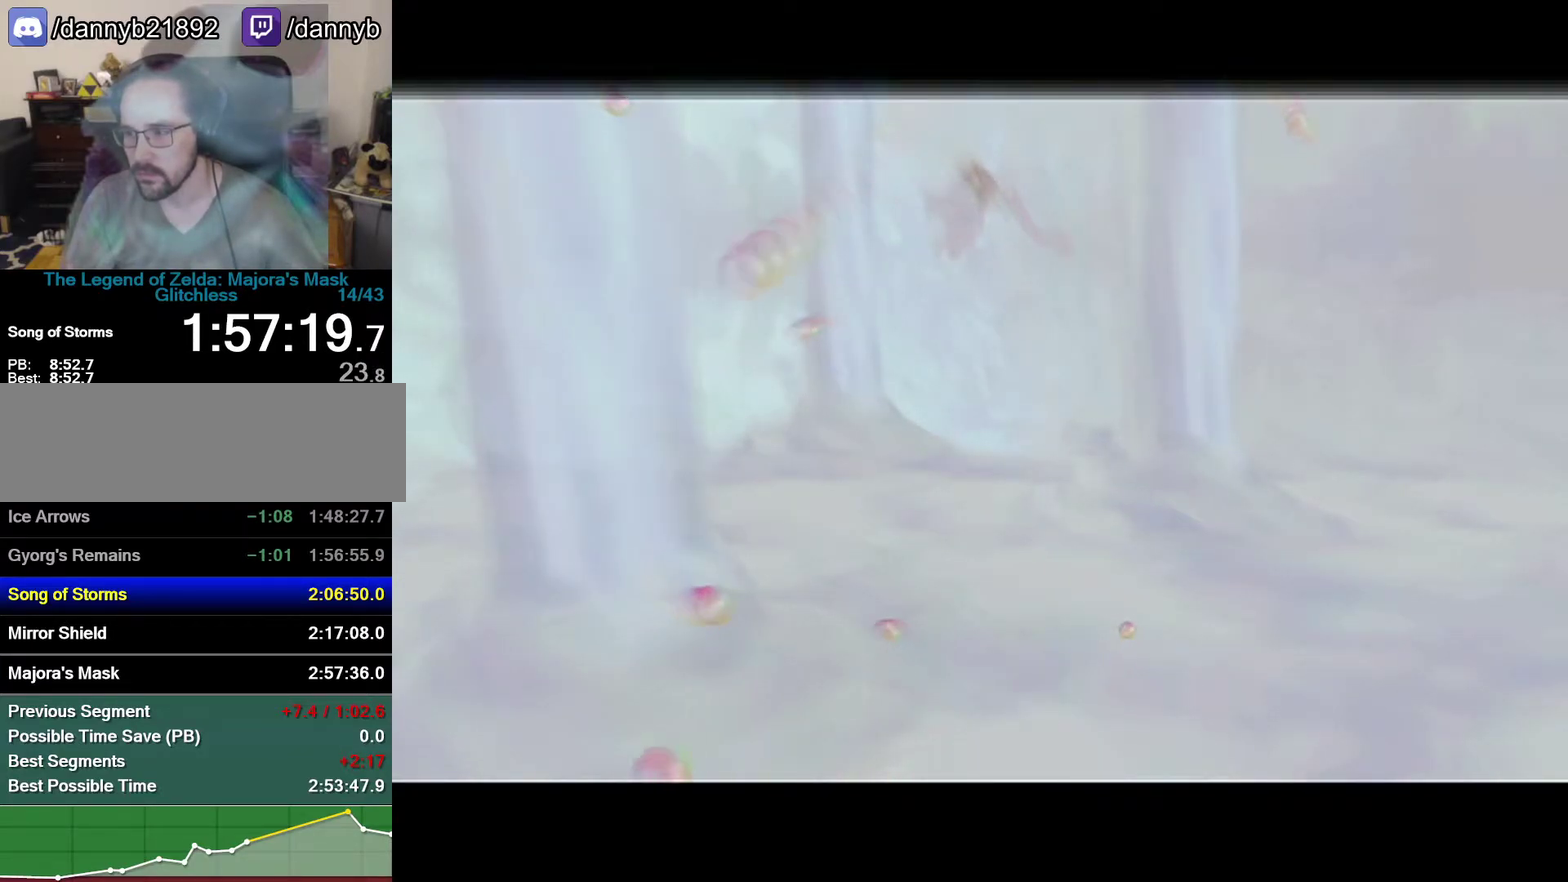
{"buttons": [], "left_stick": "center", "events": [[83, "B", "down"], [150, "B", "up"], [217, "B", "down"], [267, "A", "down"], [267, "B", "up"], [333, "A", "up"]]}
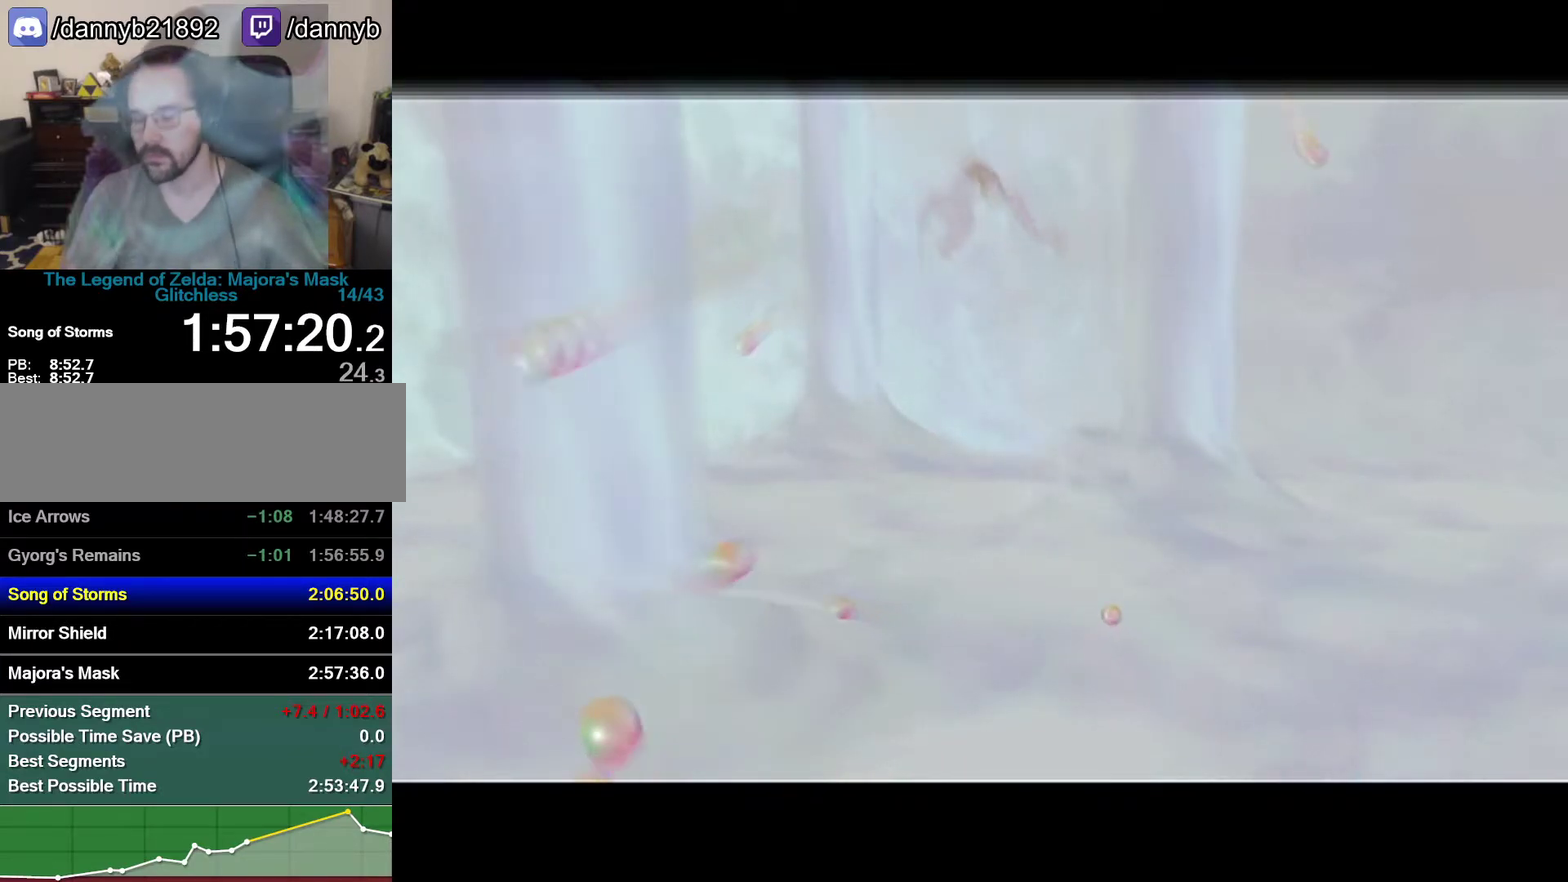
{"buttons": [], "left_stick": "center", "events": [[150, "A", "down"], [150, "B", "down"], [483, "A", "up"], [483, "B", "up"]]}
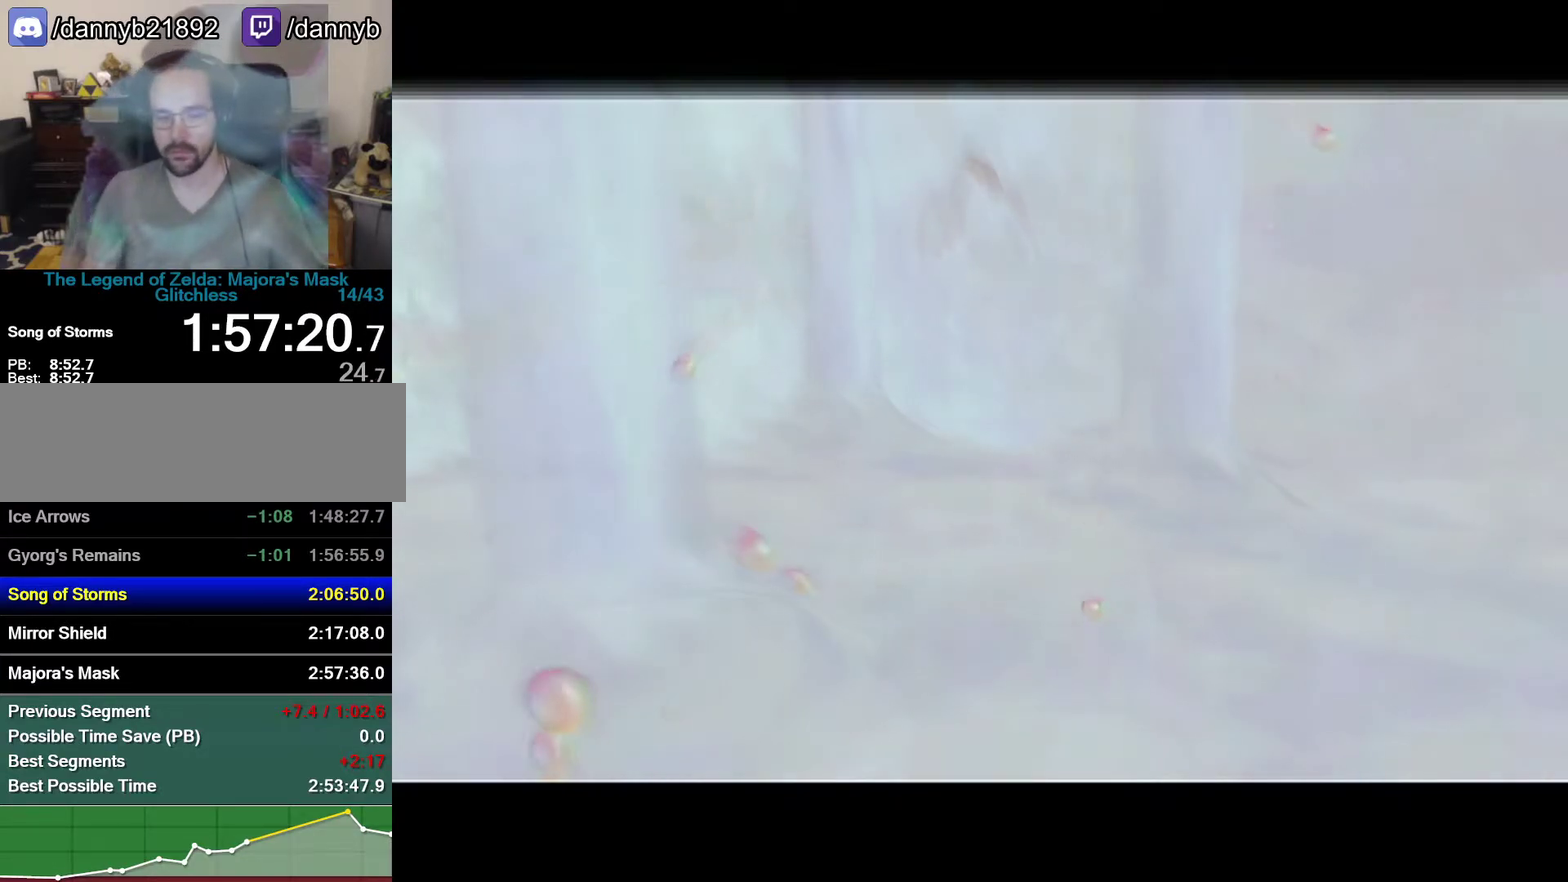
{"buttons": [], "left_stick": "center", "events": [[117, "A", "down"], [117, "B", "down"], [183, "A", "up"], [183, "B", "up"]]}
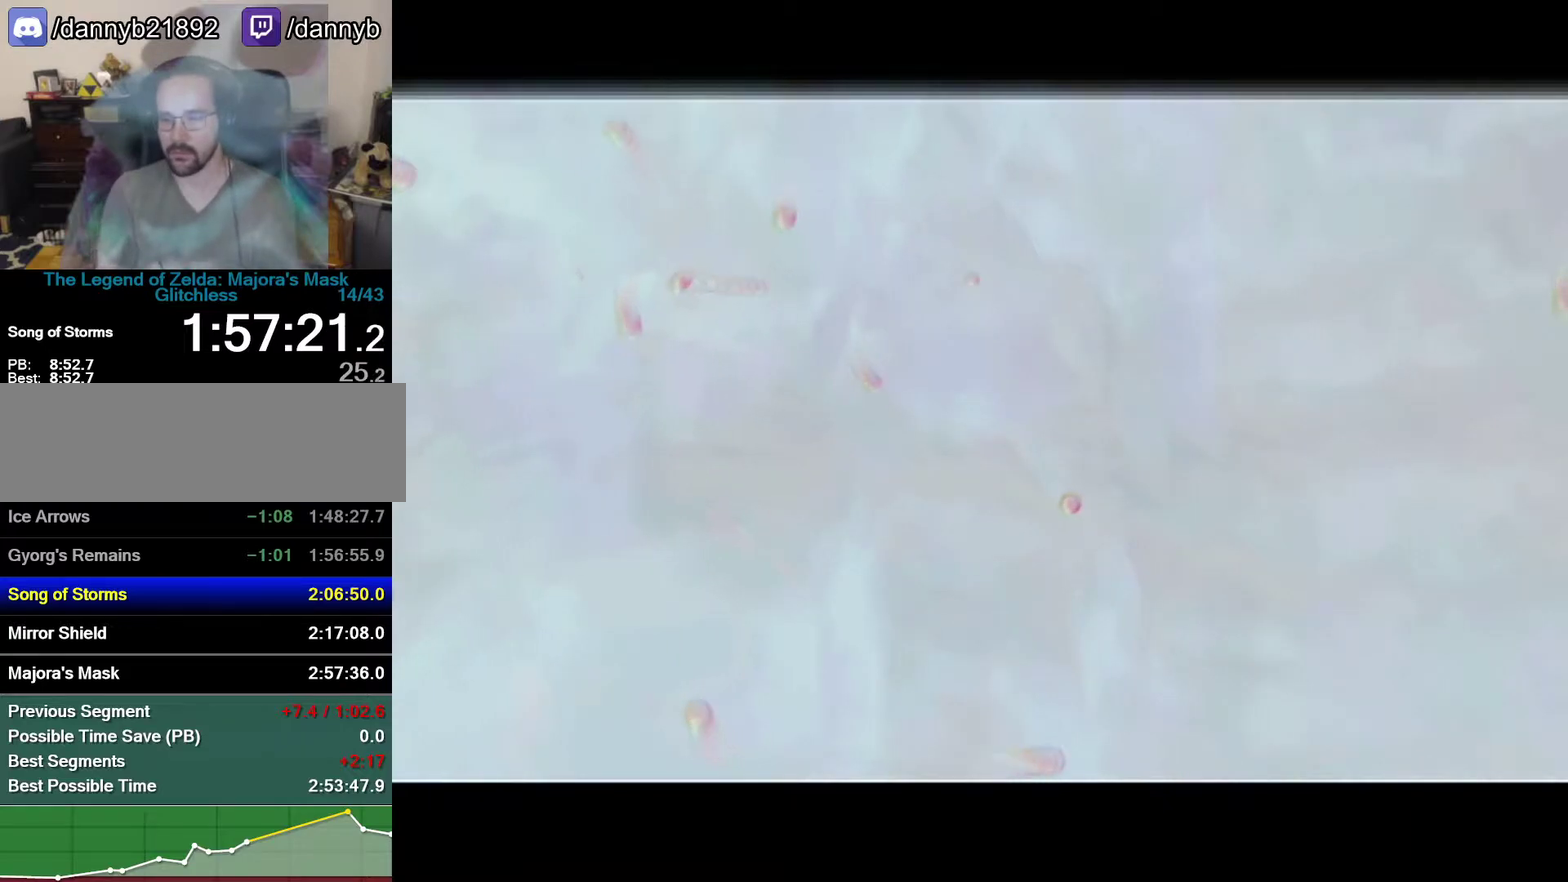
{"buttons": [], "left_stick": "center", "events": []}
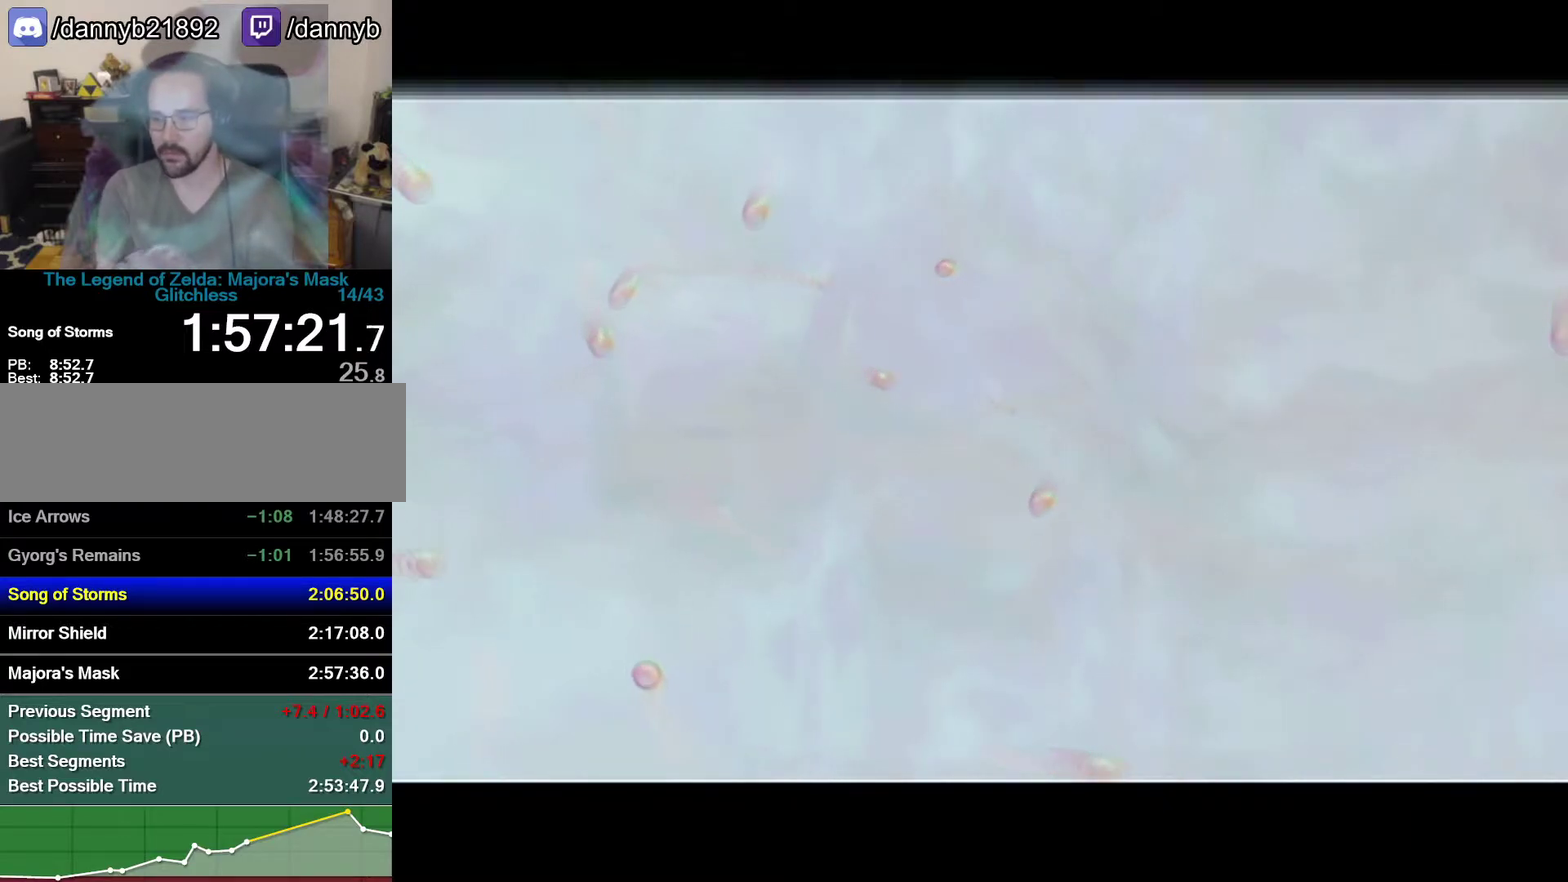
{"buttons": [], "left_stick": "center", "events": []}
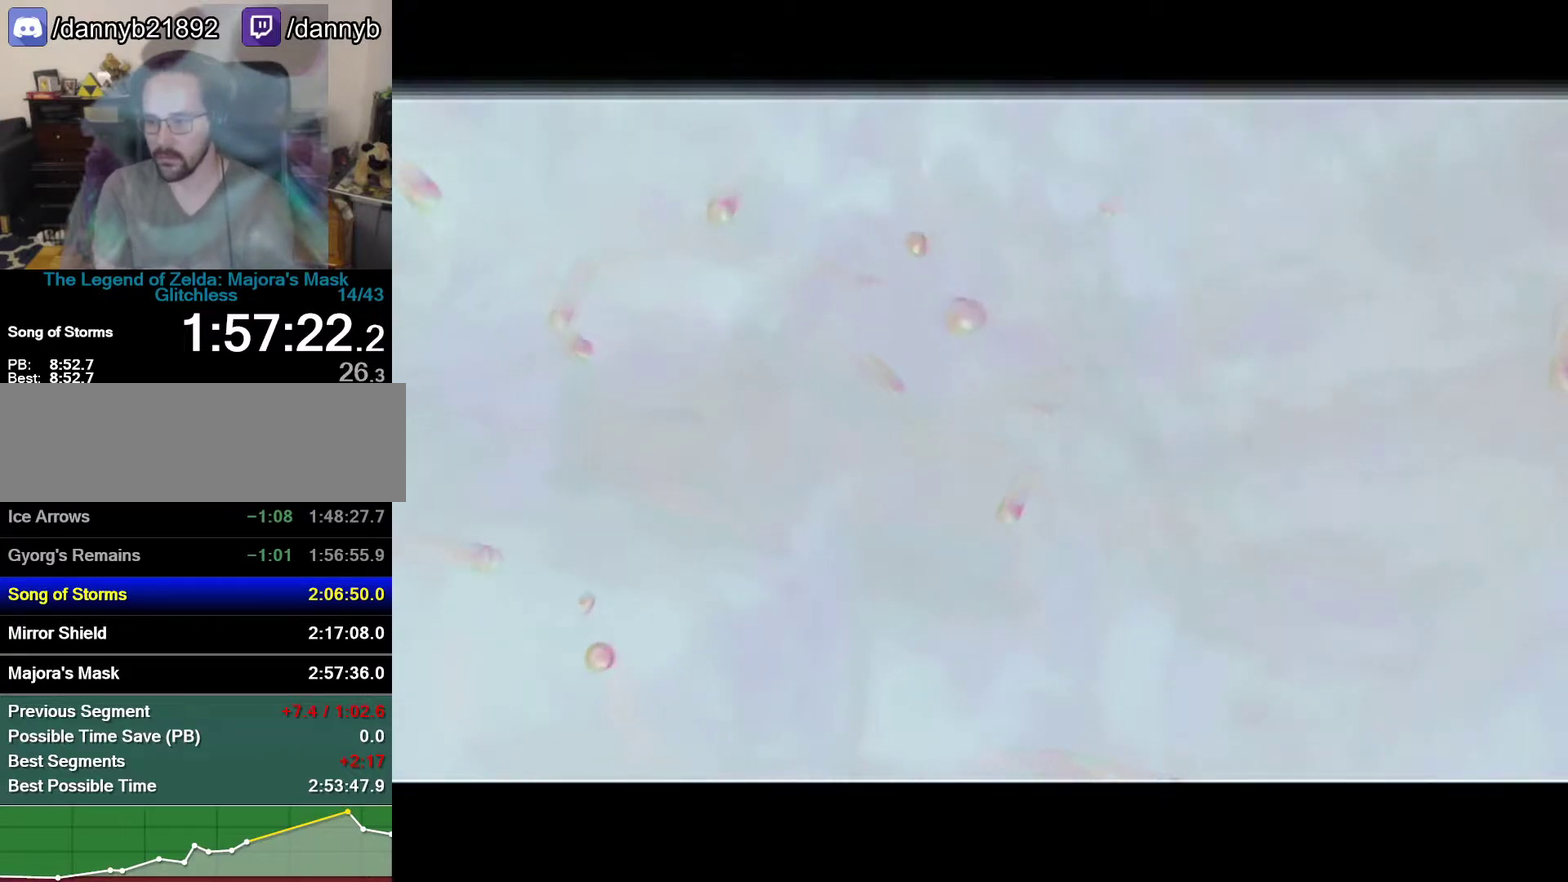
{"buttons": ["B"], "left_stick": "center", "events": [[183, "A", "down"], [183, "B", "down"], [400, "A", "up"]]}
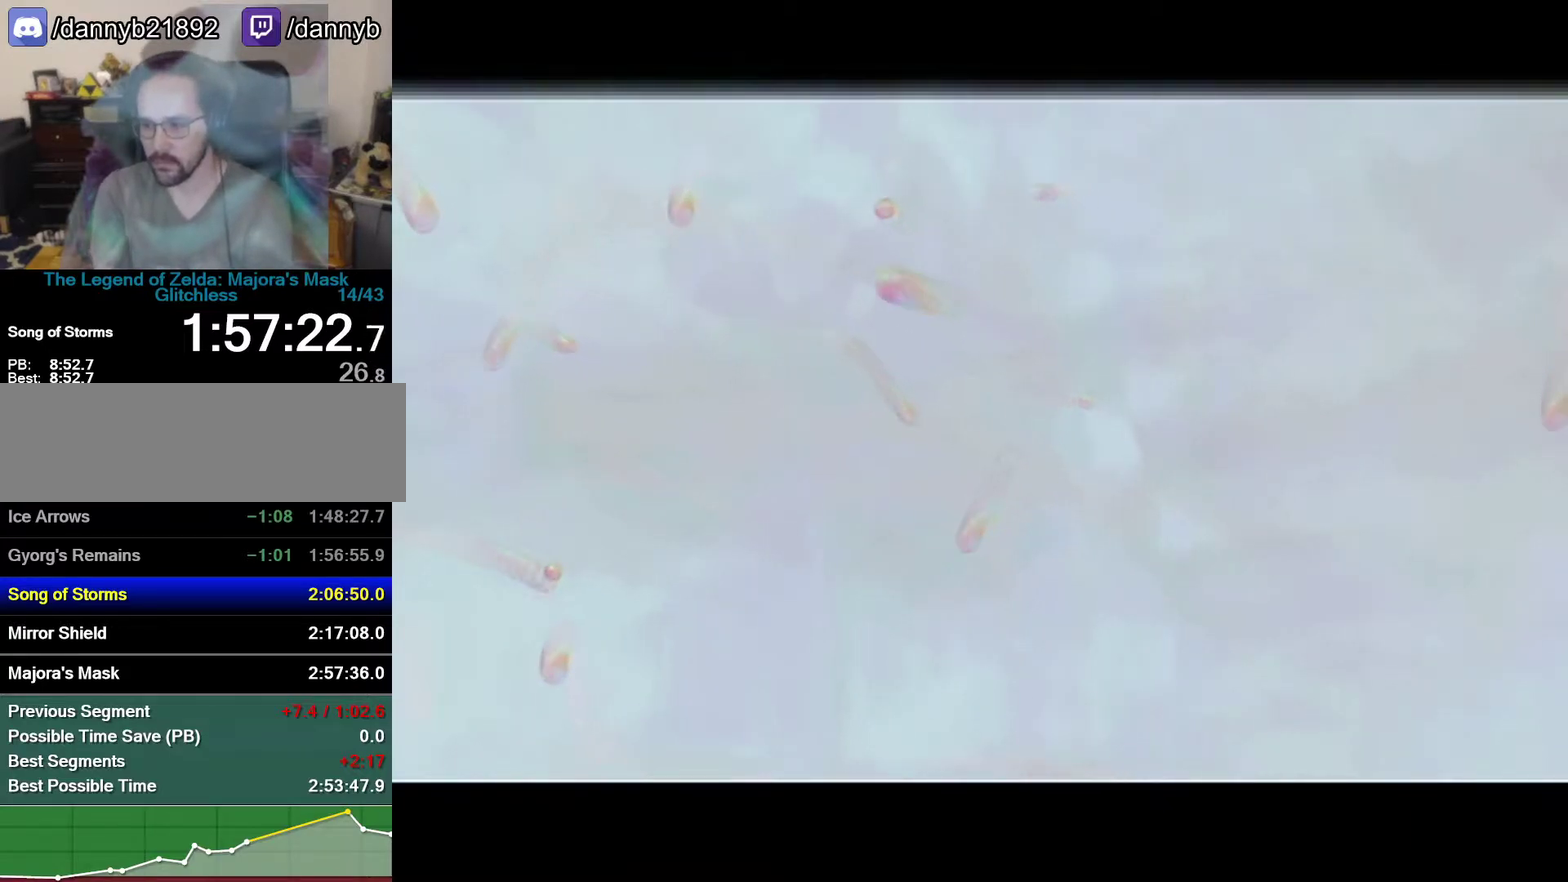
{"buttons": [], "left_stick": "center", "events": [[117, "A", "down"], [400, "B", "up"], [433, "A", "up"]]}
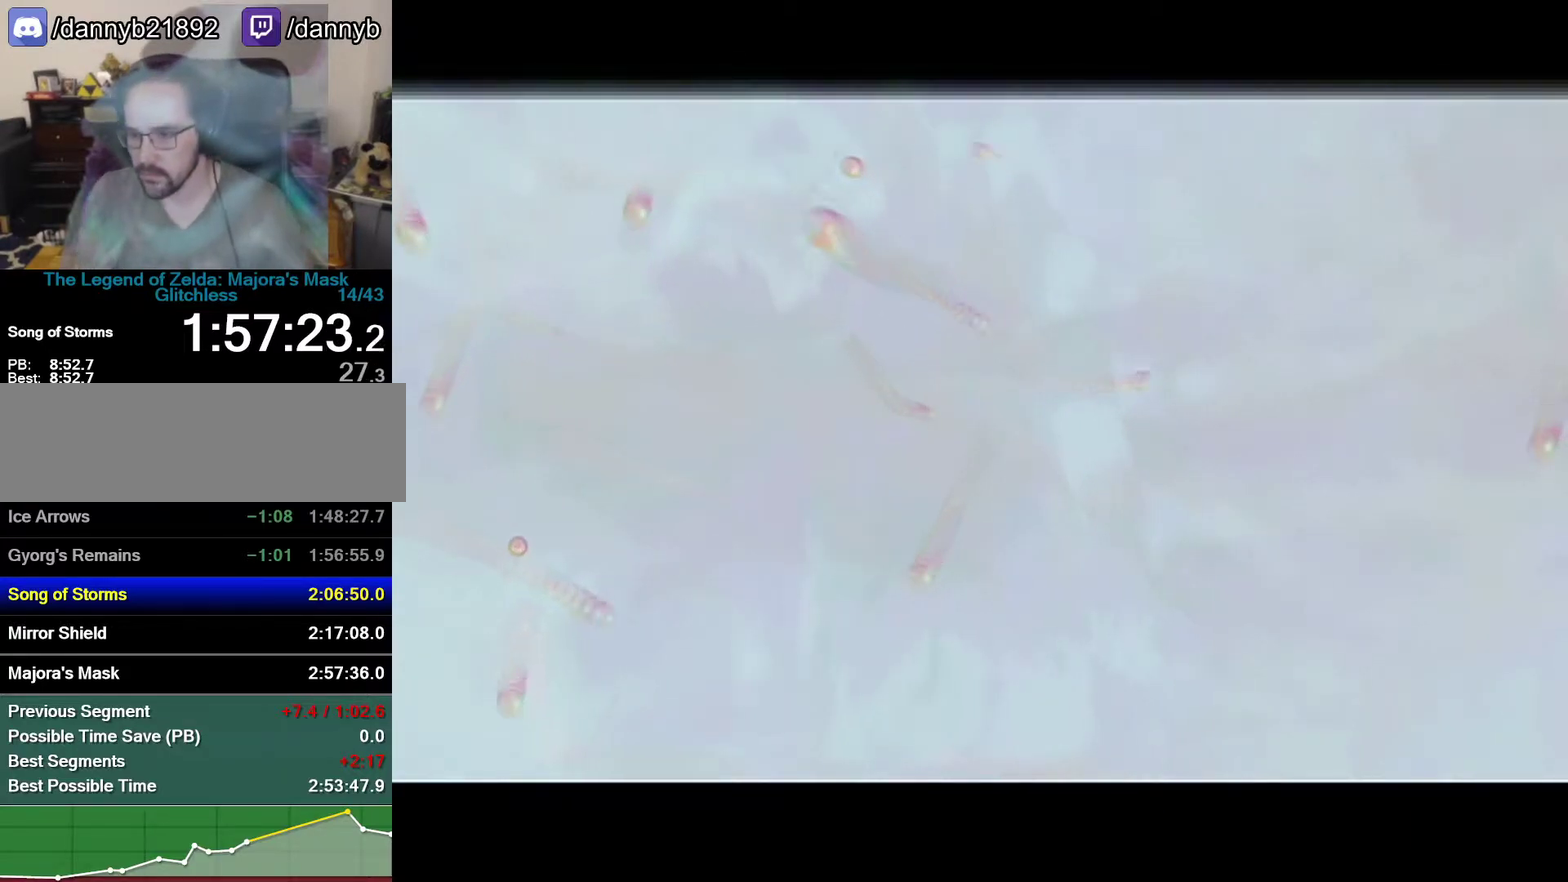
{"buttons": ["A", "B"], "left_stick": "center", "events": [[83, "A", "down"], [83, "B", "down"], [150, "A", "up"], [150, "B", "up"], [217, "B", "down"], [333, "B", "up"], [400, "B", "down"], [433, "A", "down"]]}
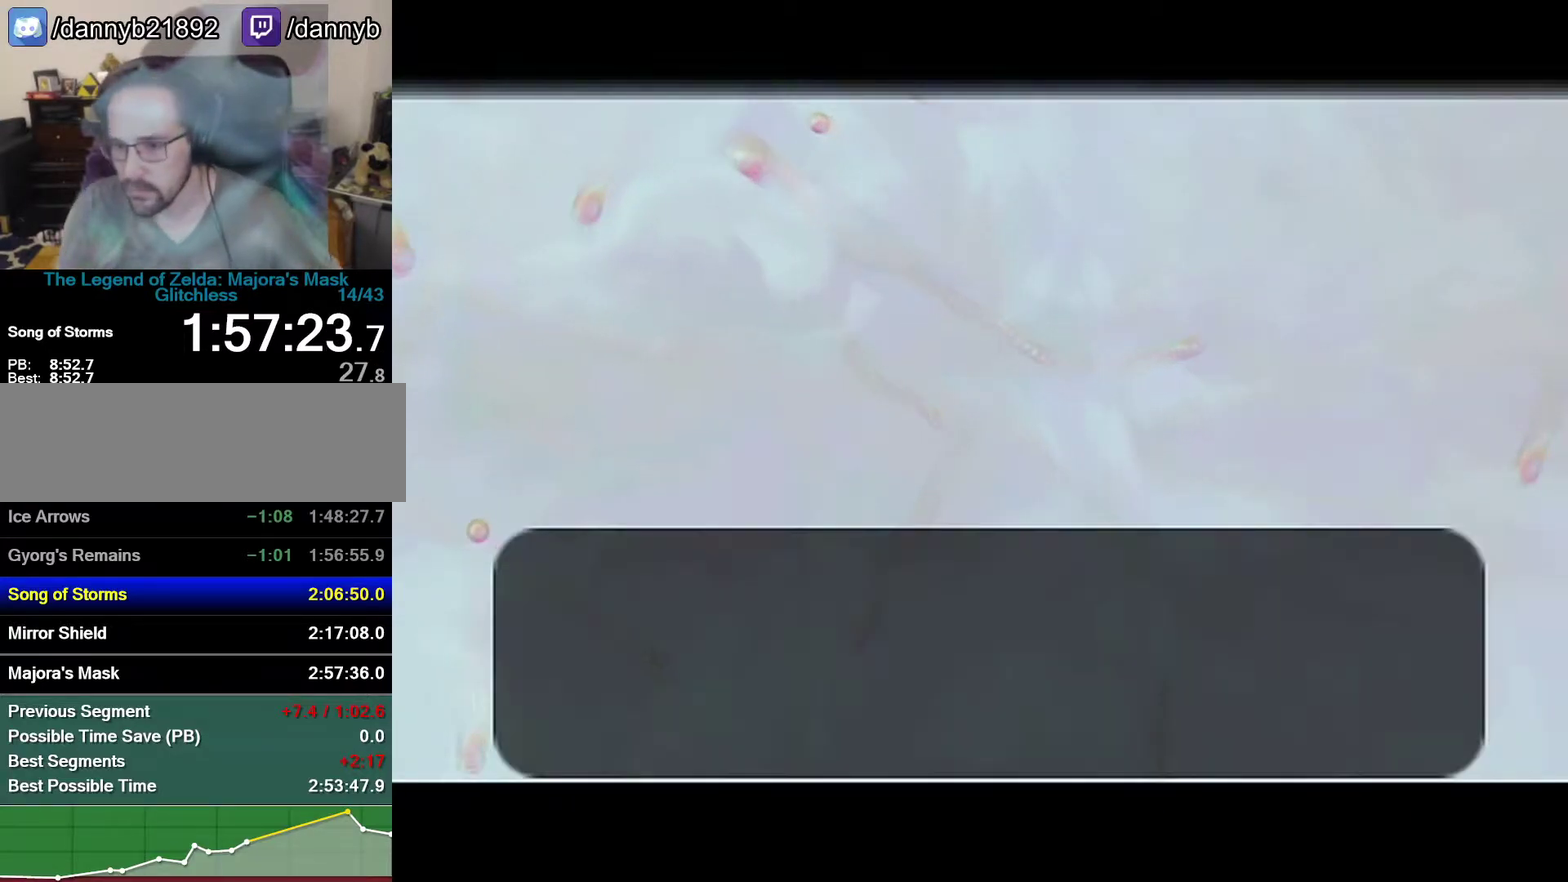
{"buttons": [], "left_stick": "center", "events": [[117, "A", "up"], [150, "B", "up"], [217, "A", "down"], [217, "B", "down"], [300, "A", "up"], [367, "A", "down"], [433, "A", "up"], [433, "B", "up"]]}
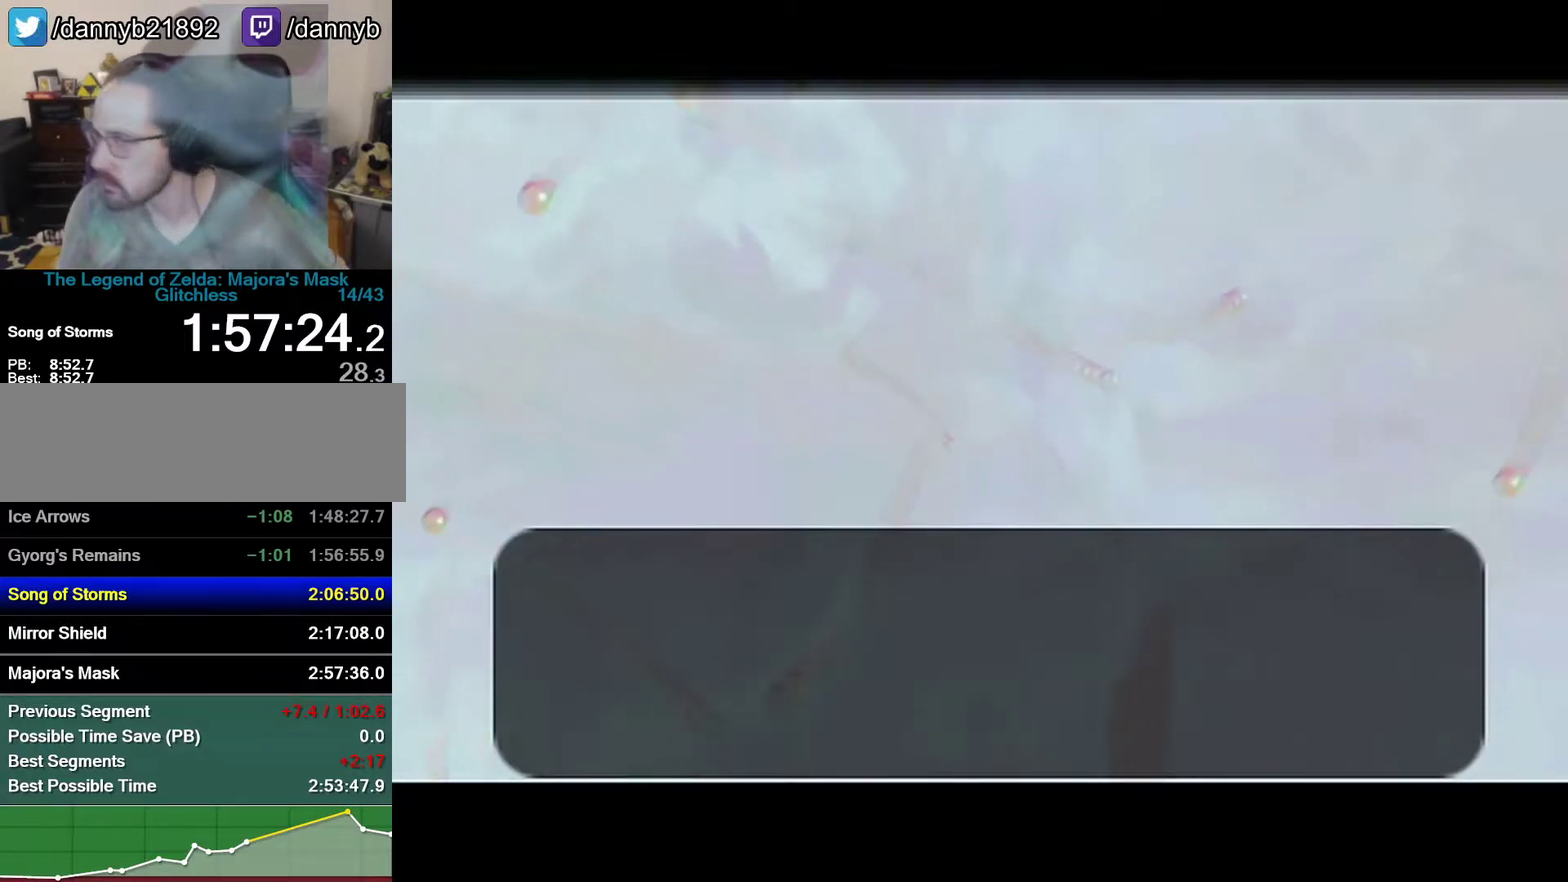
{"buttons": [], "left_stick": "center", "events": [[300, "A", "down"], [367, "B", "down"], [433, "A", "up"], [433, "B", "up"]]}
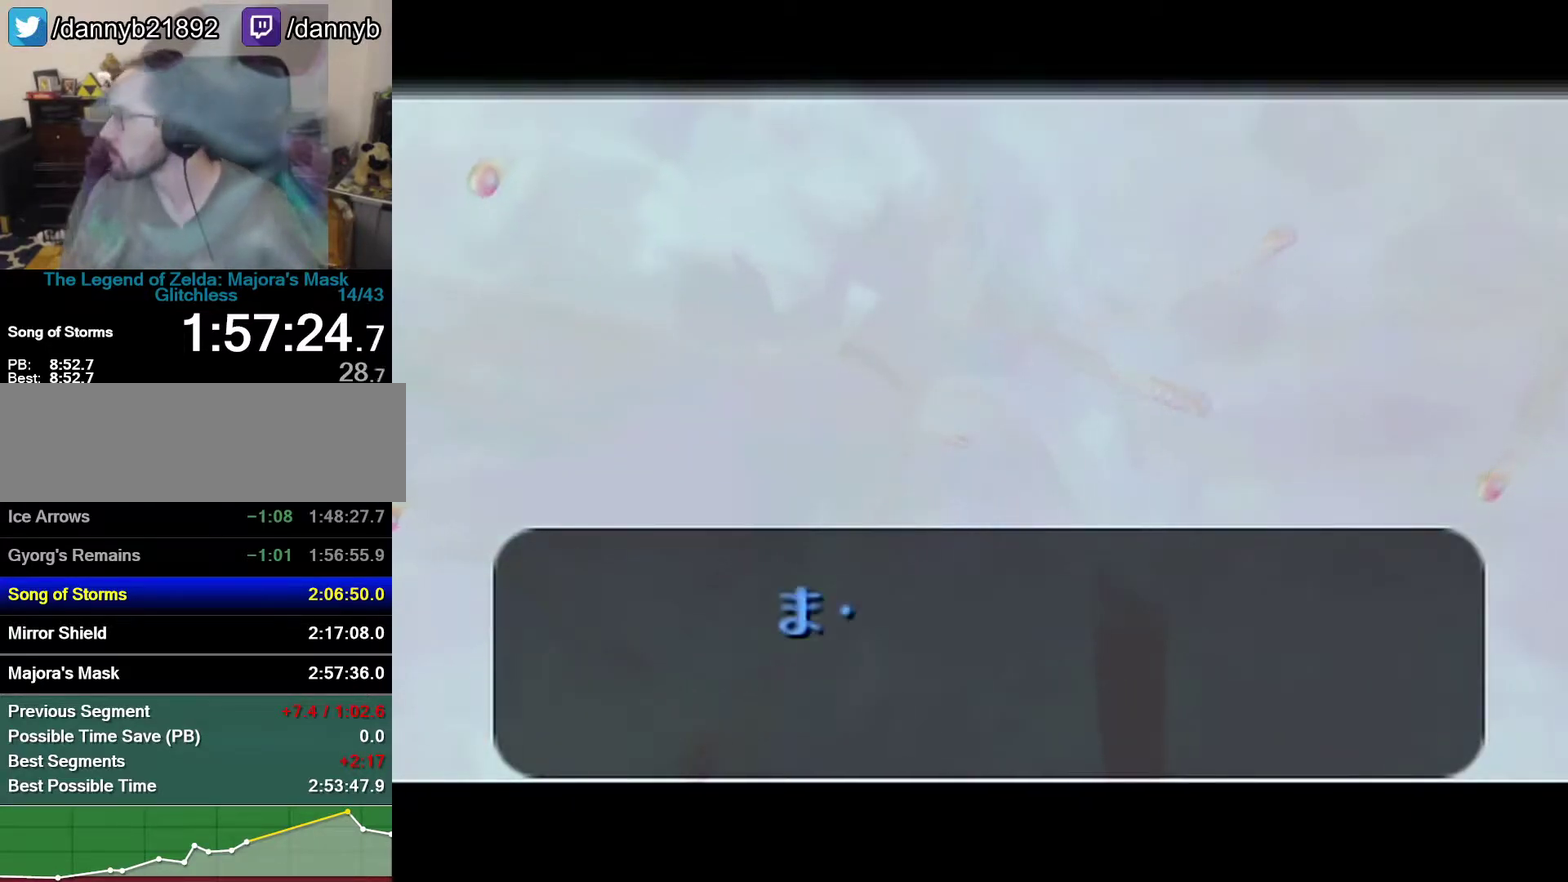
{"buttons": ["A"], "left_stick": "center", "events": [[50, "A", "down"], [117, "A", "up"], [183, "A", "down"], [367, "A", "up"], [367, "B", "down"], [433, "A", "down"], [433, "B", "up"]]}
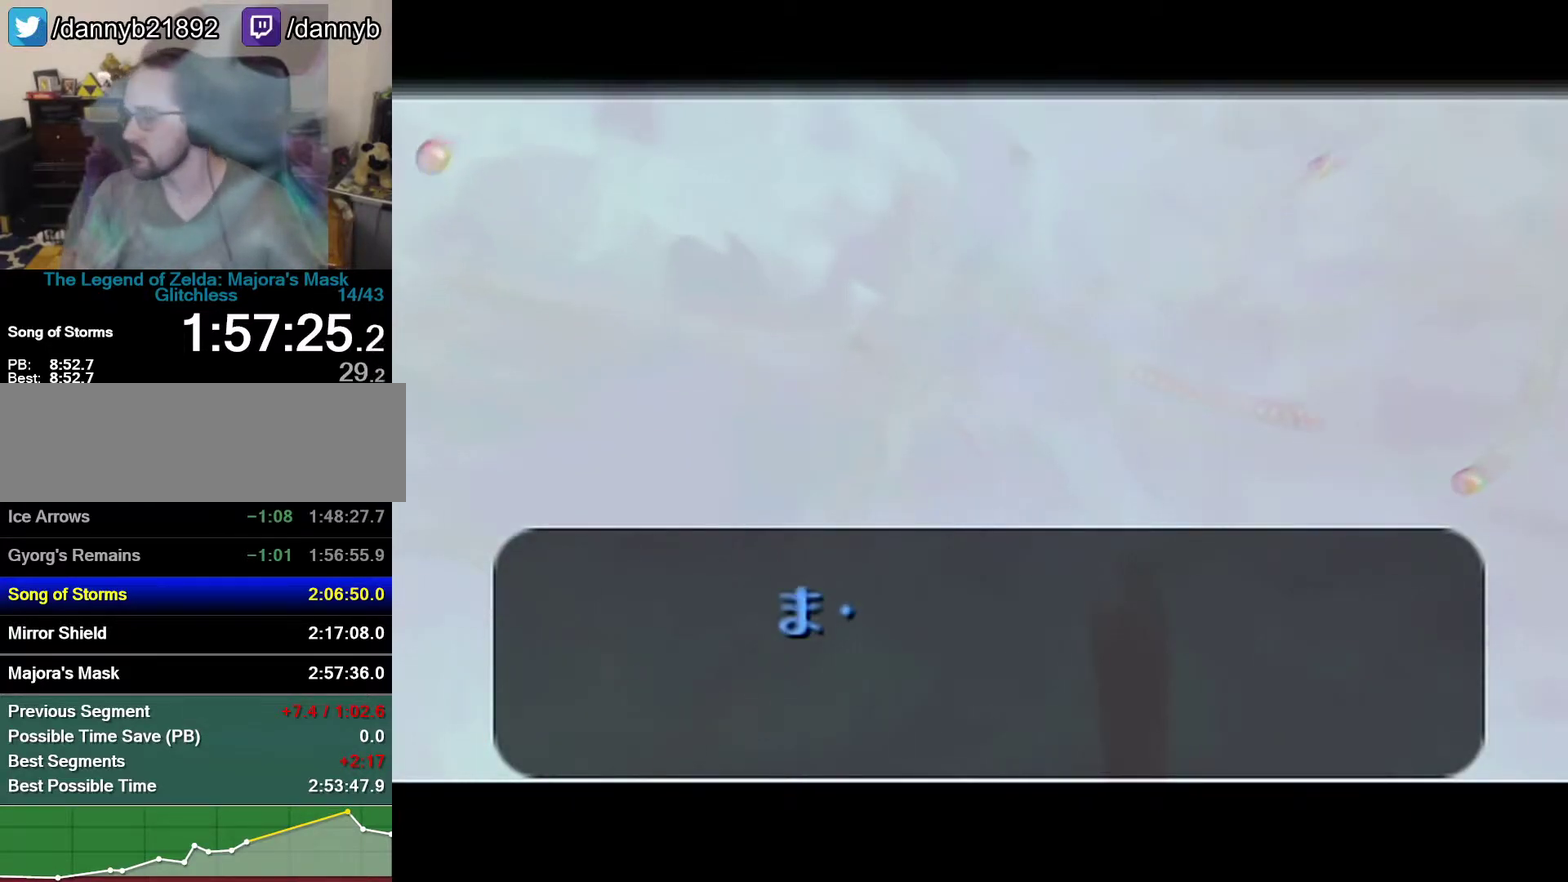
{"buttons": ["B"], "left_stick": "center", "events": [[117, "A", "up"], [150, "B", "down"], [333, "A", "down"], [333, "B", "up"], [400, "A", "up"], [400, "B", "down"]]}
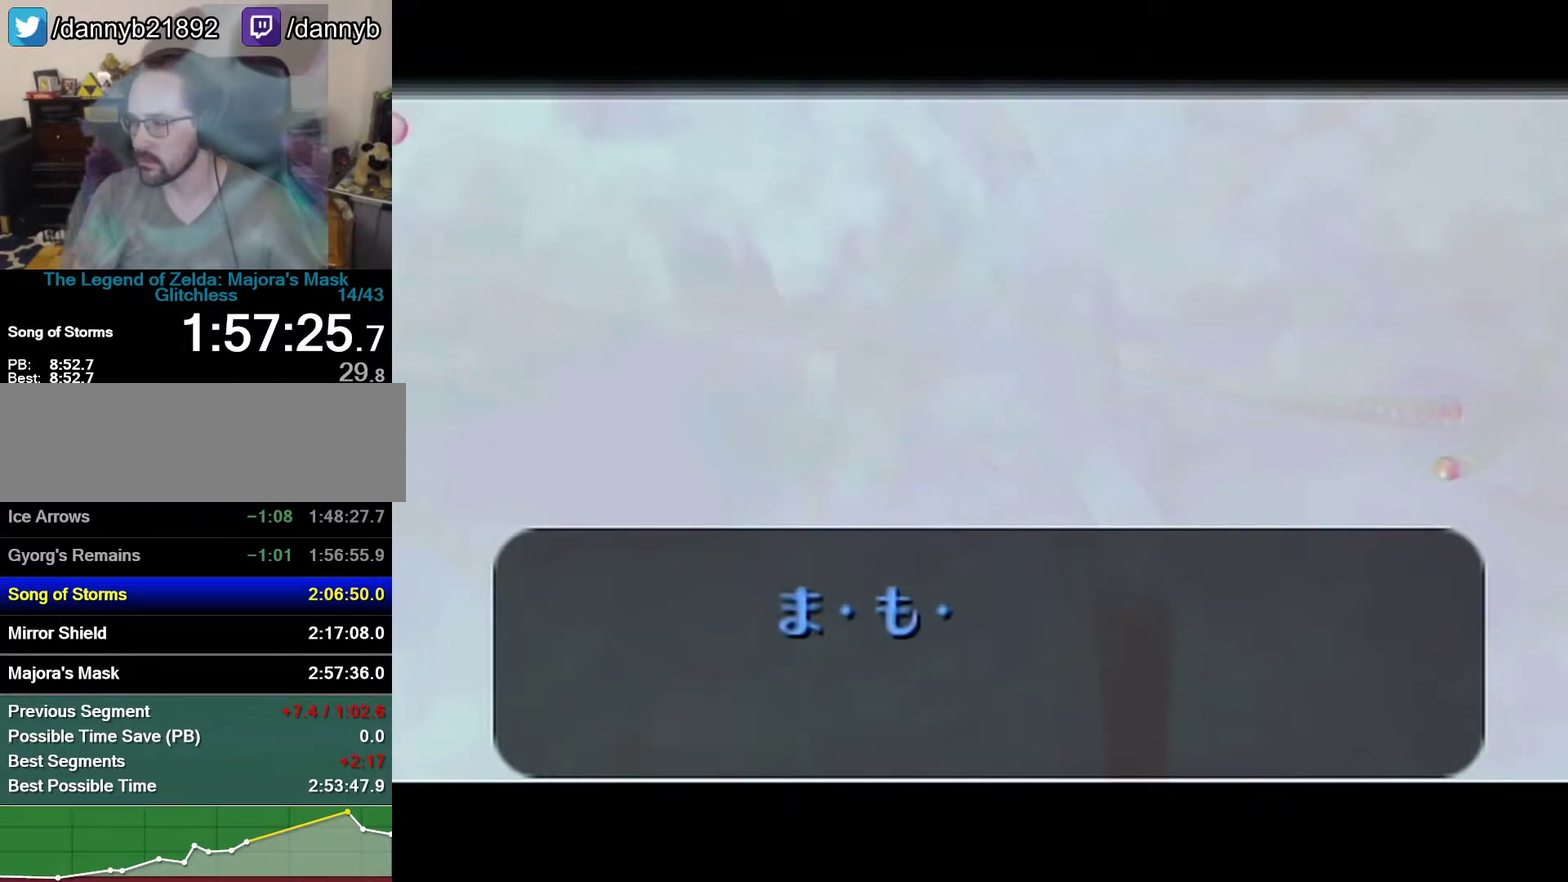
{"buttons": ["B"], "left_stick": "center", "events": [[83, "A", "down"], [83, "B", "up"], [150, "A", "up"], [150, "B", "down"], [217, "A", "down"], [217, "B", "up"], [267, "A", "up"], [267, "B", "down"], [333, "A", "down"], [333, "B", "up"], [400, "A", "up"], [400, "B", "down"]]}
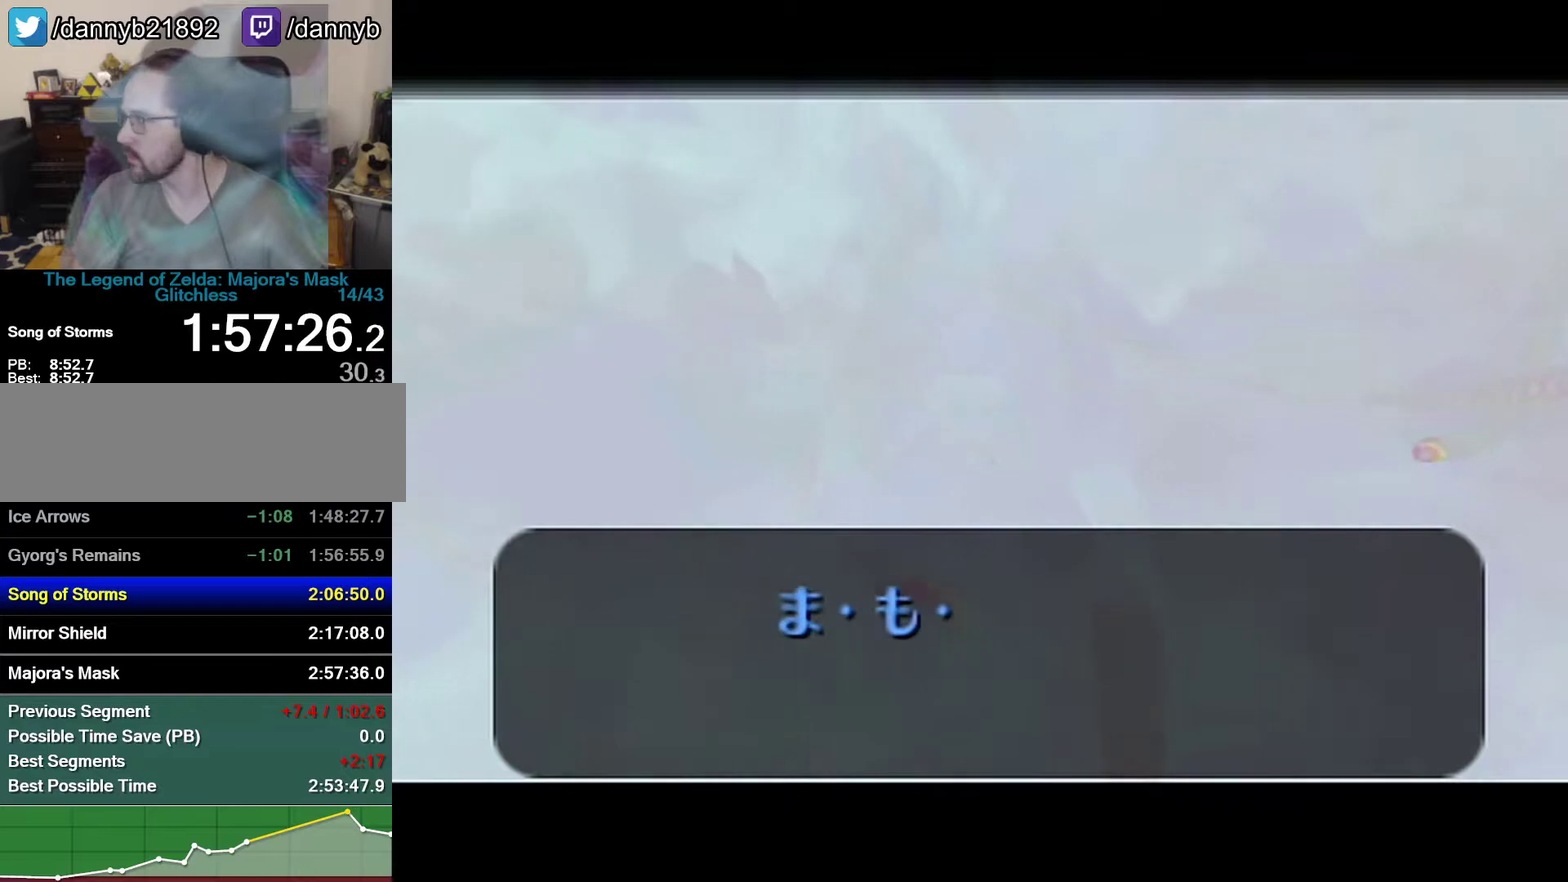
{"buttons": ["A"], "left_stick": "center", "events": [[17, "B", "up"], [50, "B", "down"], [117, "A", "down"], [117, "B", "up"], [150, "A", "up"], [150, "B", "down"], [233, "A", "down"], [233, "B", "up"], [267, "A", "up"], [300, "B", "down"], [333, "A", "down"], [333, "B", "up"], [400, "A", "up"], [400, "B", "down"], [483, "A", "down"], [483, "B", "up"]]}
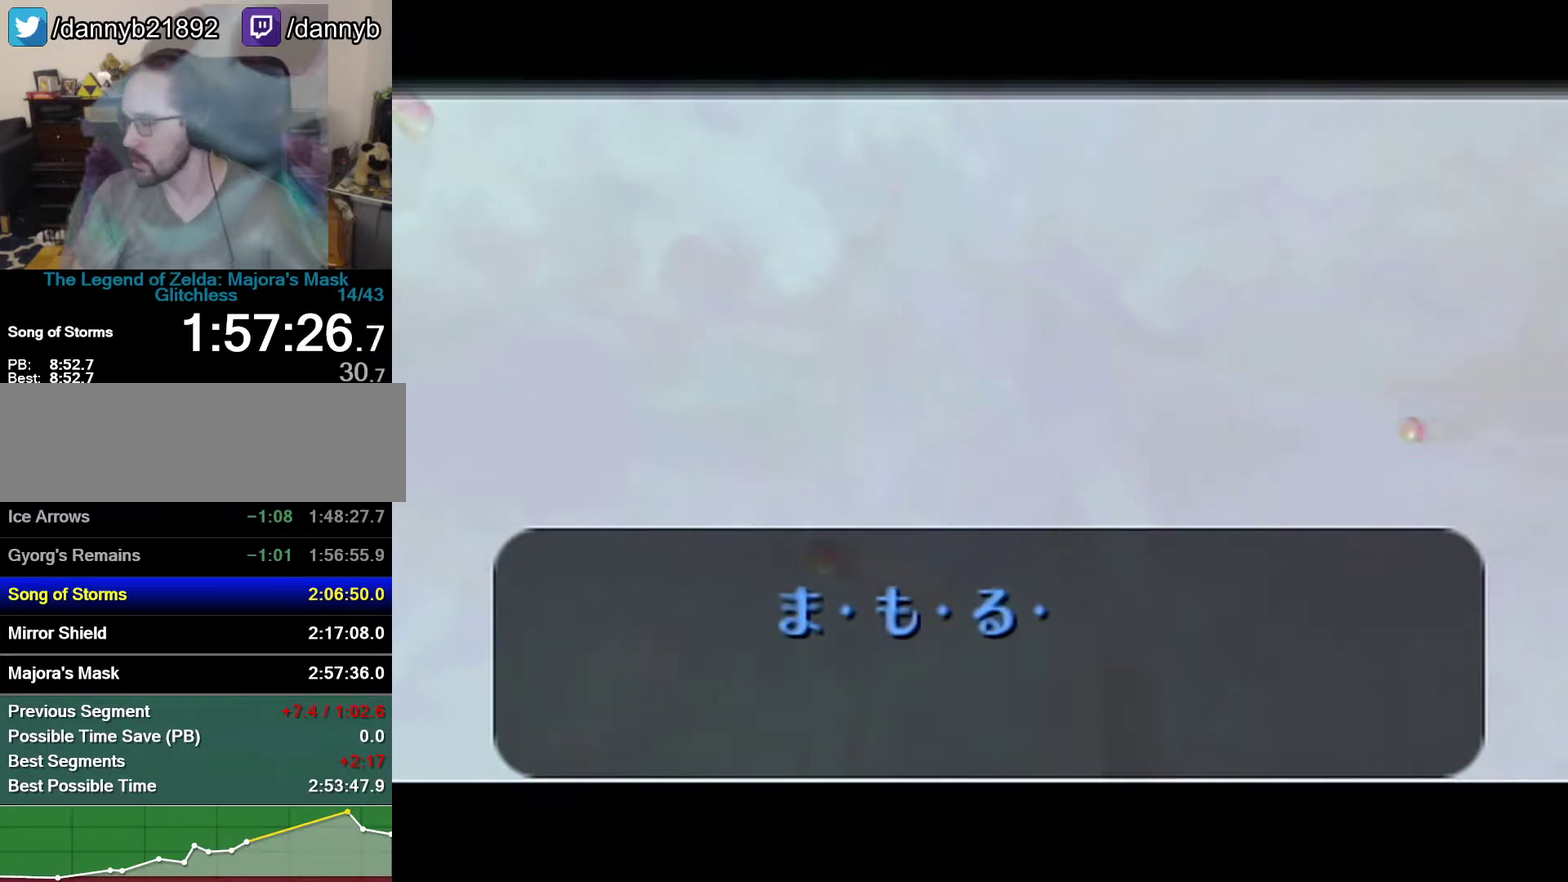
{"buttons": [], "left_stick": "center", "events": [[17, "A", "up"], [50, "B", "down"], [83, "B", "up"], [117, "A", "down"], [150, "A", "up"], [183, "B", "down"], [233, "A", "down"], [233, "B", "up"], [267, "A", "up"], [300, "B", "down"], [400, "B", "up"]]}
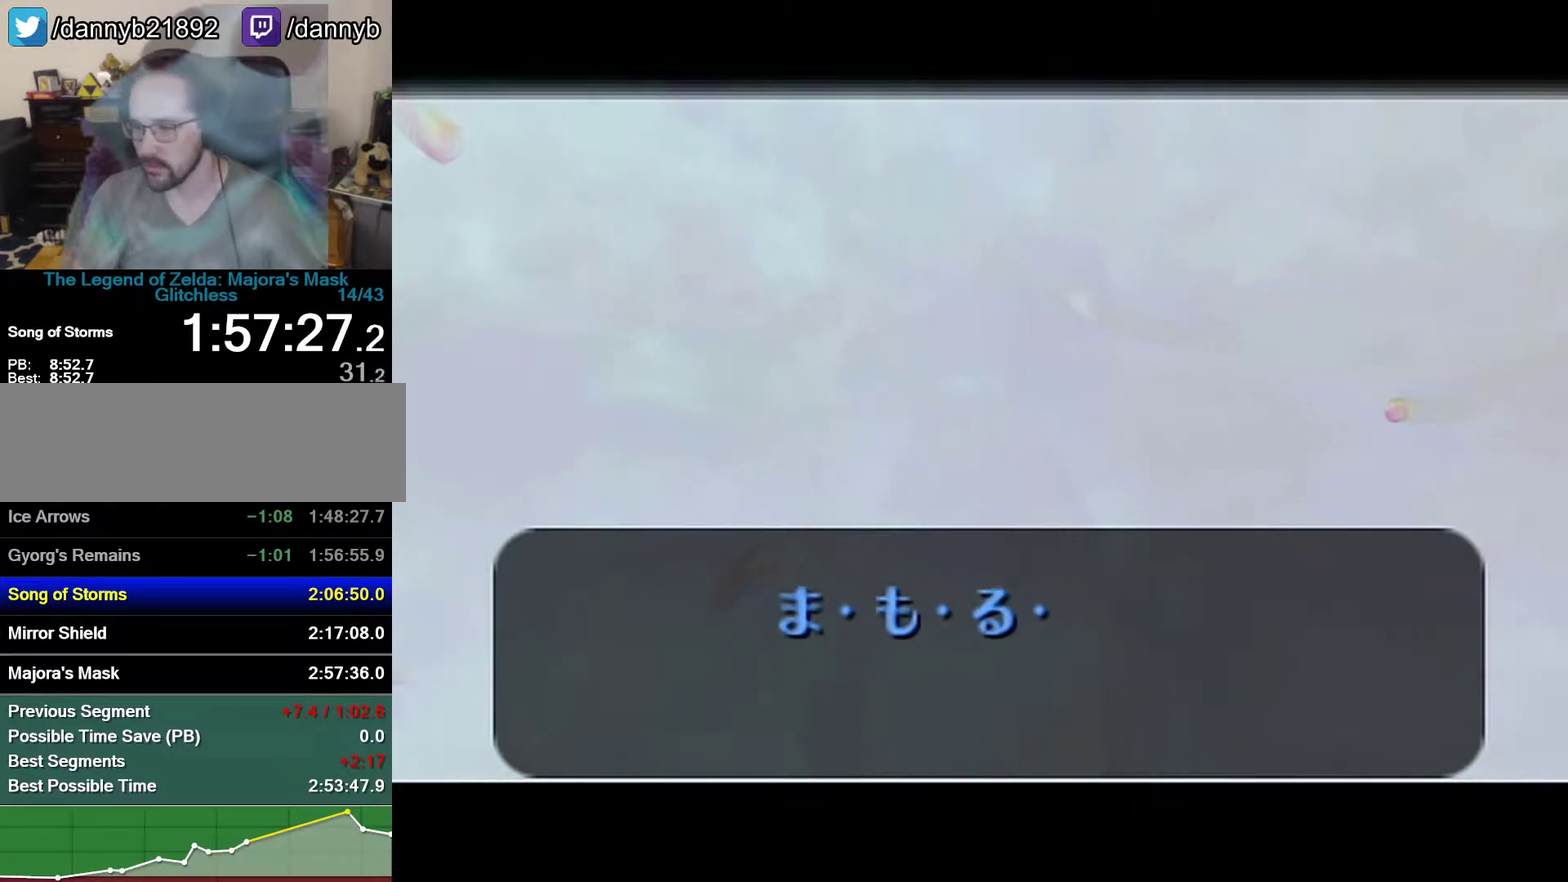
{"buttons": [], "left_stick": "center", "events": [[83, "B", "down"], [267, "B", "up"], [333, "A", "down"], [333, "B", "down"], [500, "A", "up"], [500, "B", "up"]]}
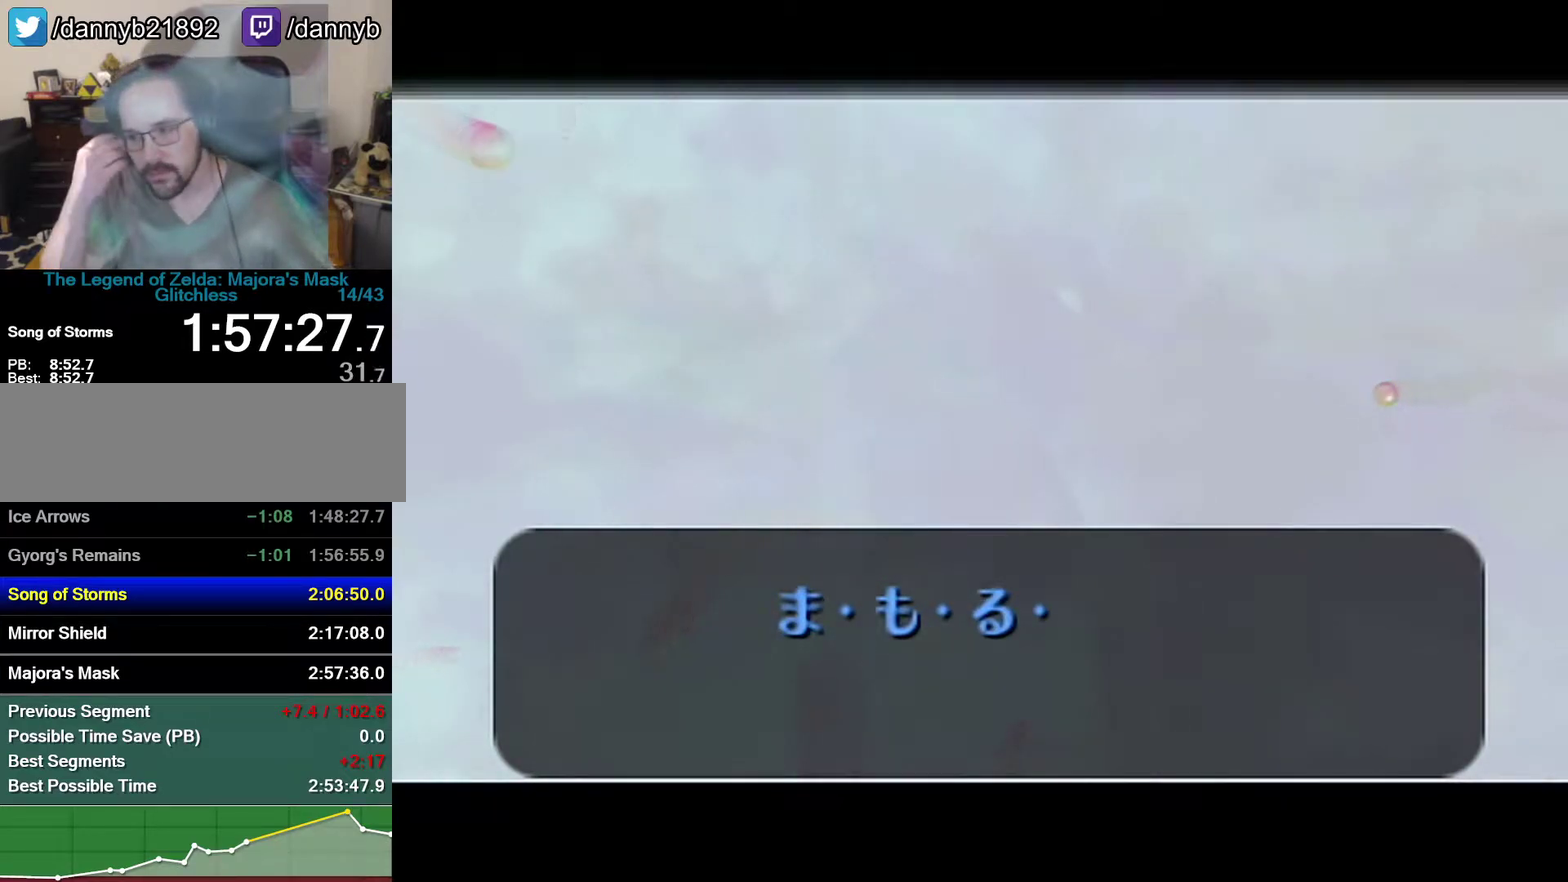
{"buttons": [], "left_stick": "center", "events": [[50, "B", "down"], [83, "A", "down"], [333, "A", "up"], [333, "B", "up"], [400, "B", "down"], [500, "B", "up"]]}
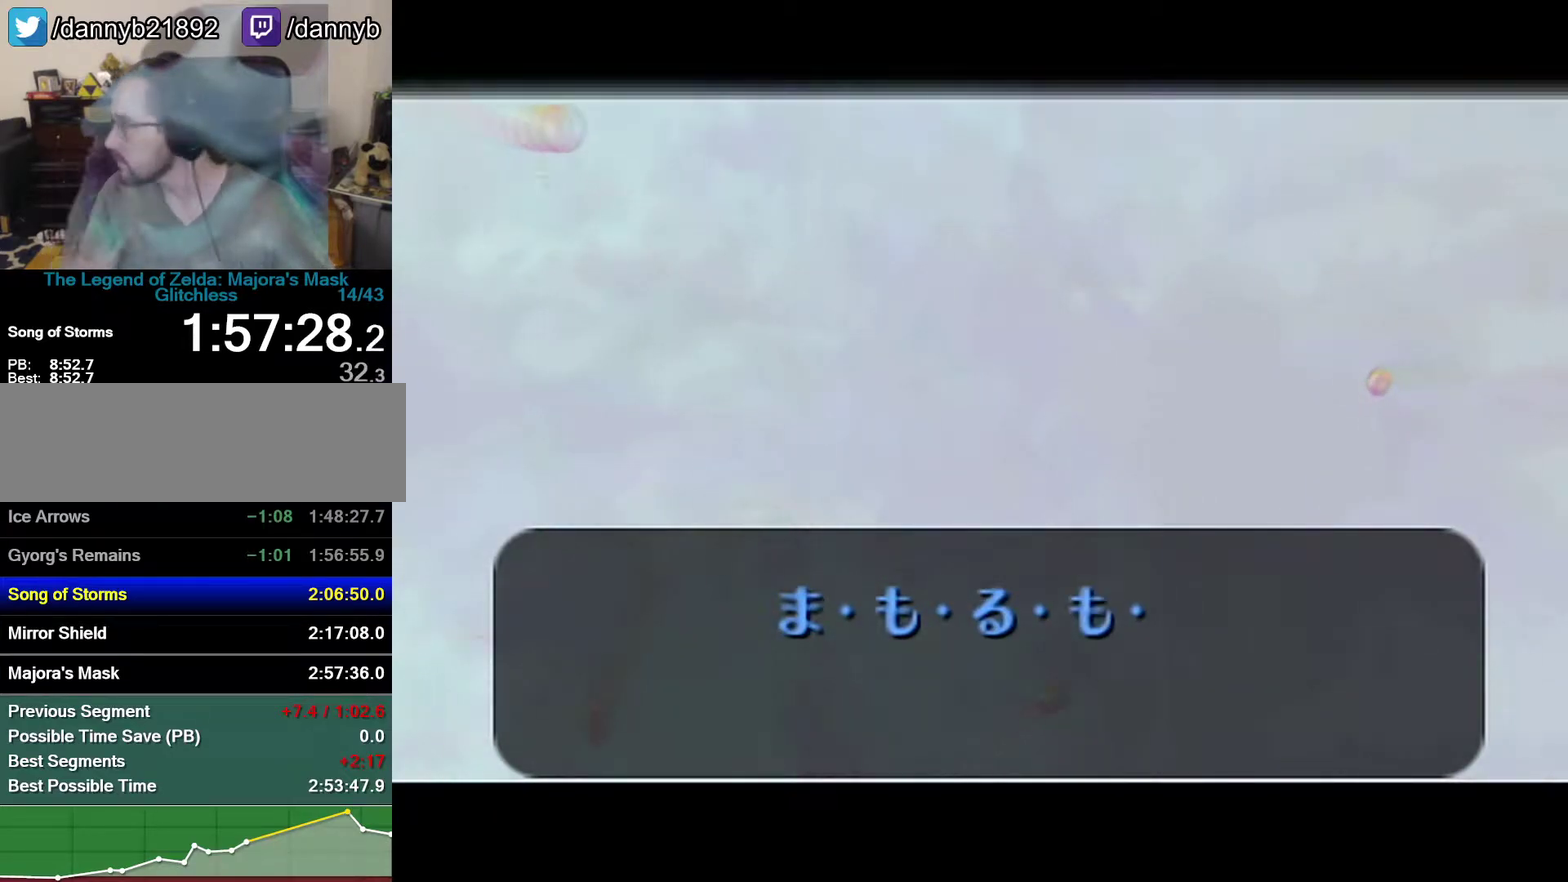
{"buttons": ["A"], "left_stick": "center", "events": [[50, "B", "down"], [117, "B", "up"], [233, "A", "down"], [267, "B", "down"], [333, "B", "up"], [400, "A", "up"], [400, "B", "down"], [483, "A", "down"], [483, "B", "up"]]}
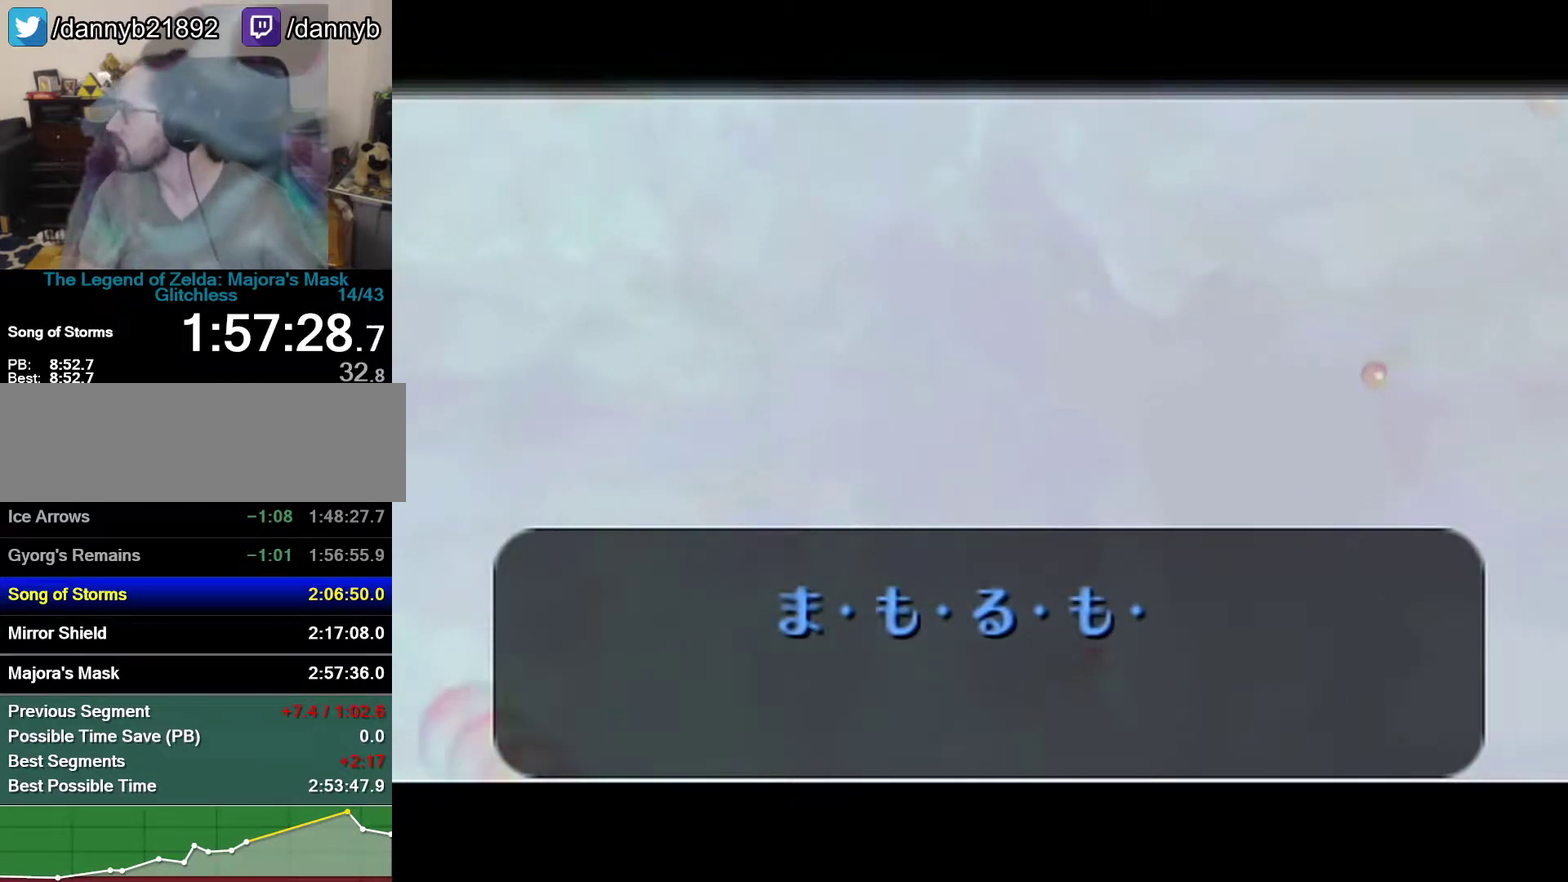
{"buttons": ["B"], "left_stick": "center", "events": [[50, "A", "up"], [117, "A", "down"], [333, "A", "up"], [333, "B", "down"]]}
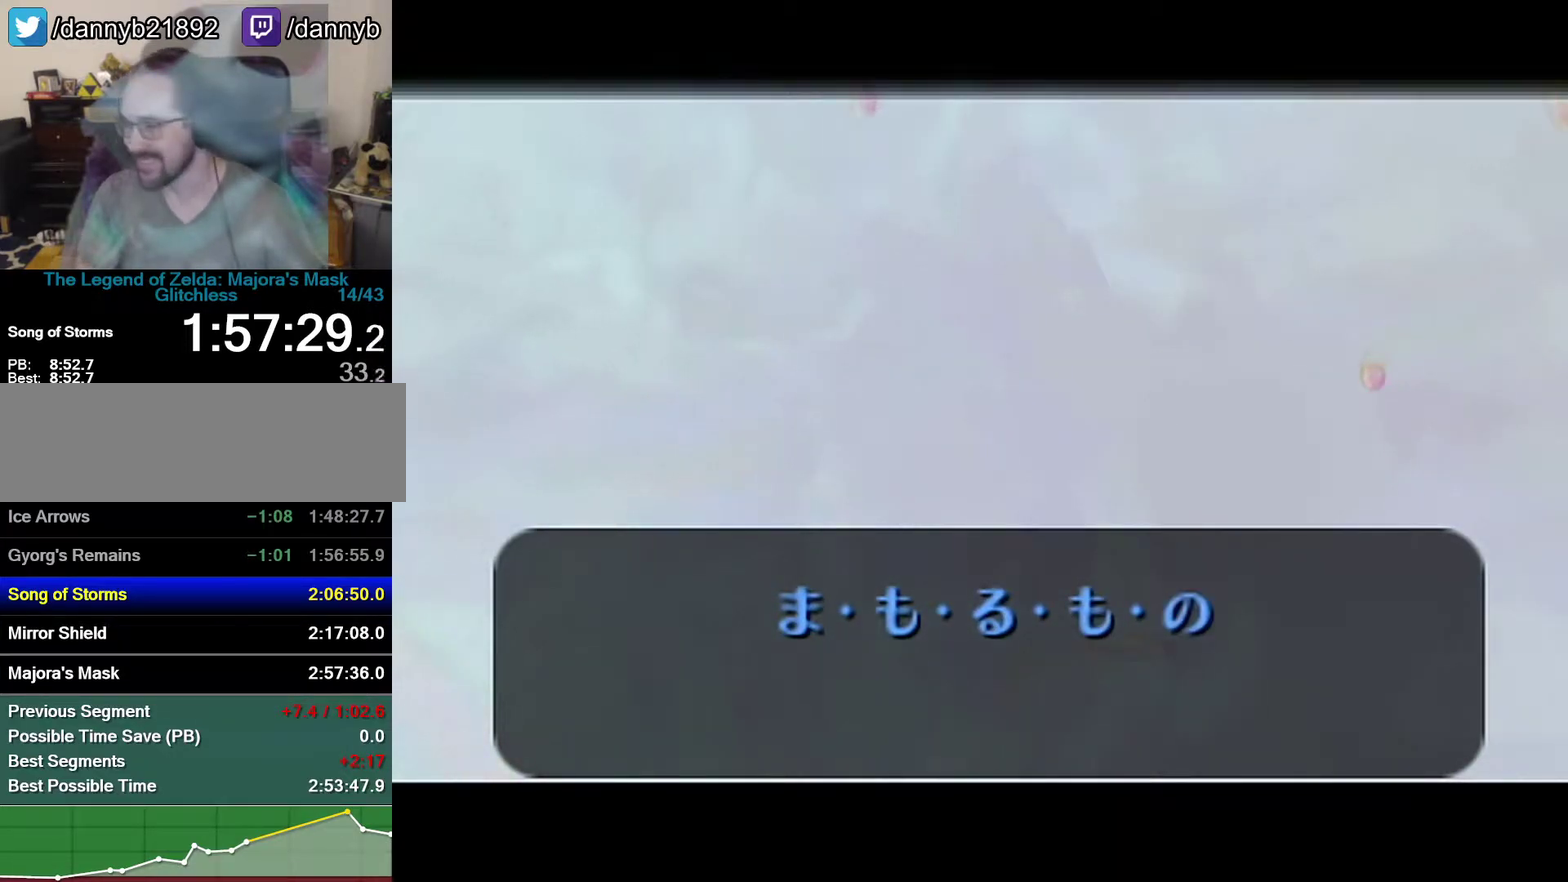
{"buttons": ["B"], "left_stick": "center", "events": [[17, "A", "down"], [17, "B", "up"], [83, "A", "up"], [83, "B", "down"], [150, "A", "down"], [150, "B", "up"], [233, "A", "up"], [233, "B", "down"], [300, "A", "down"], [300, "B", "up"], [333, "A", "up"], [367, "B", "down"], [467, "A", "down"], [467, "B", "up"], [500, "A", "up"], [500, "B", "down"]]}
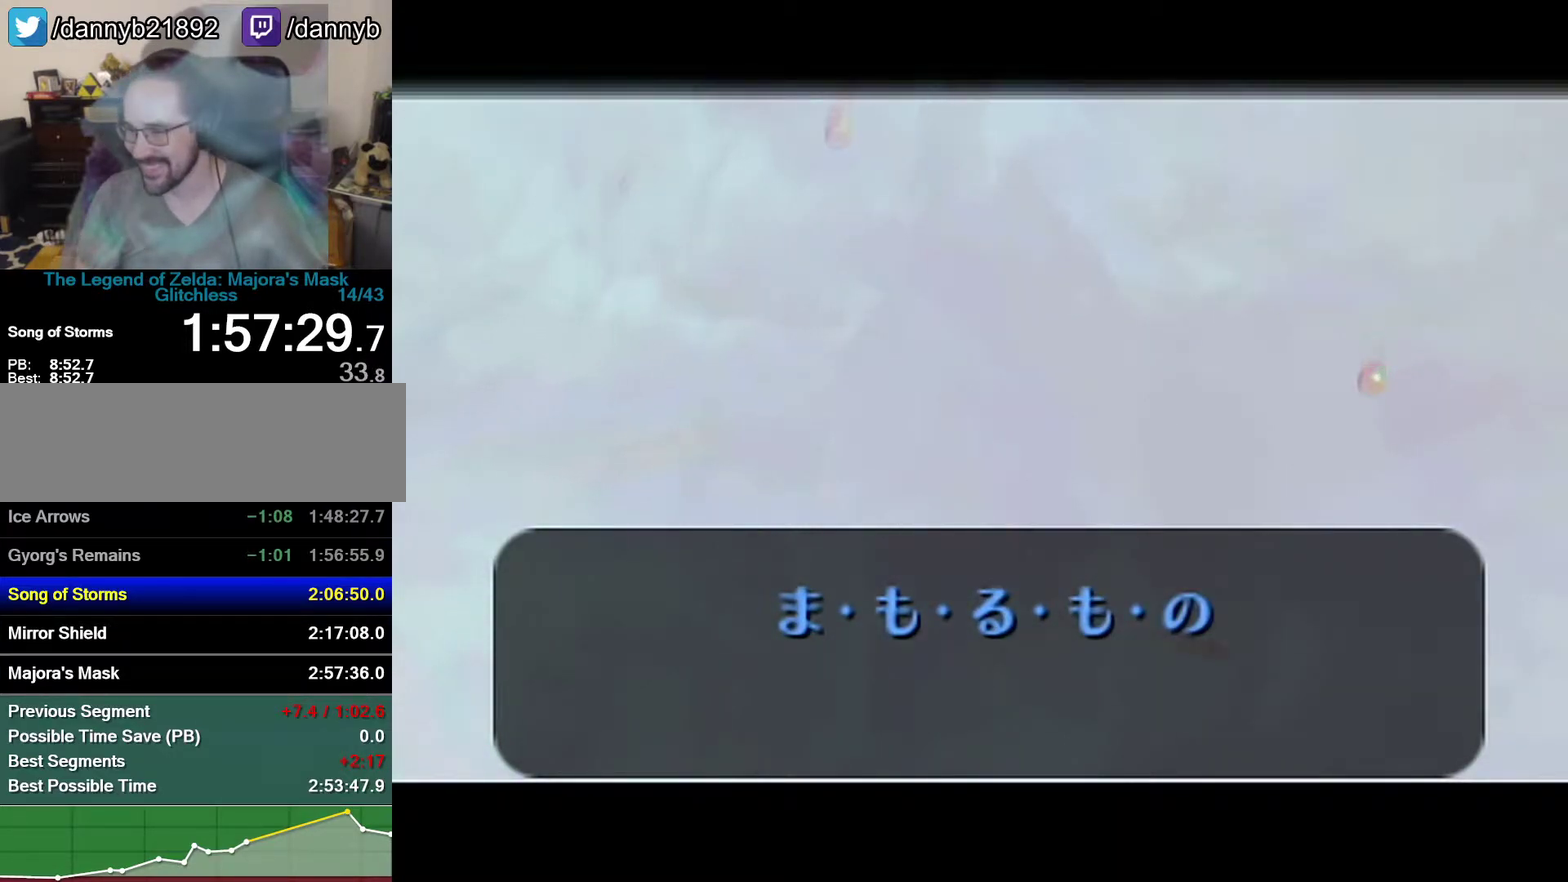
{"buttons": ["B"], "left_stick": "center", "events": [[17, "B", "up"], [50, "A", "down"], [83, "A", "up"], [83, "B", "down"], [300, "A", "down"], [300, "B", "up"], [400, "A", "up"], [400, "B", "down"], [467, "A", "down"], [467, "B", "up"], [500, "A", "up"], [500, "B", "down"]]}
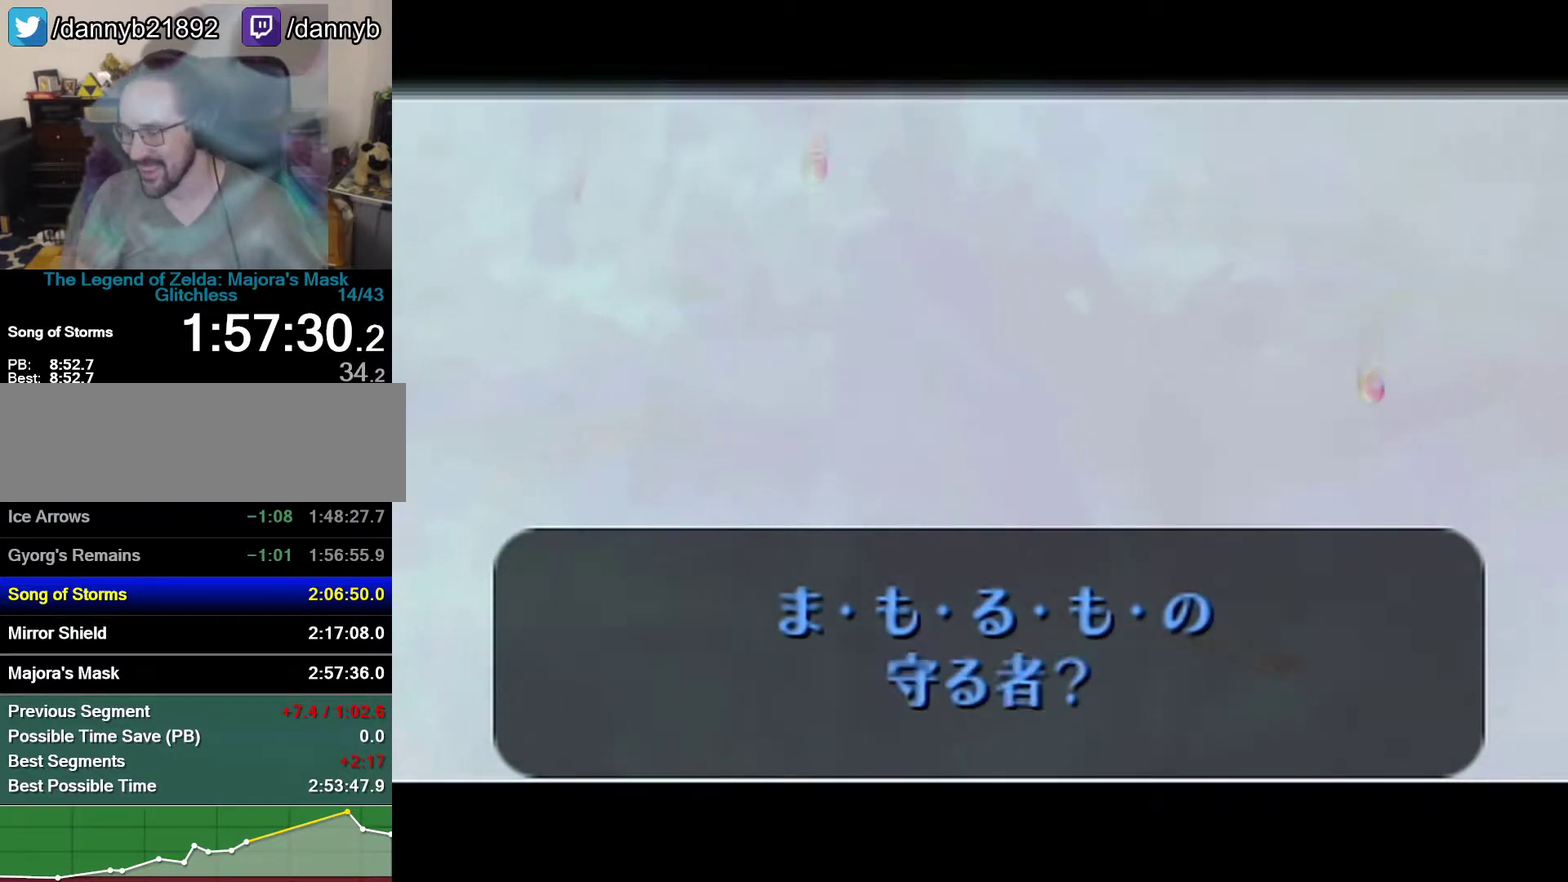
{"buttons": ["A"], "left_stick": "center", "events": [[50, "A", "down"], [50, "B", "up"], [83, "A", "up"], [217, "A", "down"], [233, "A", "up"], [233, "B", "down"], [300, "A", "down"], [300, "B", "up"], [367, "A", "up"], [367, "B", "down"], [500, "A", "down"], [500, "B", "up"]]}
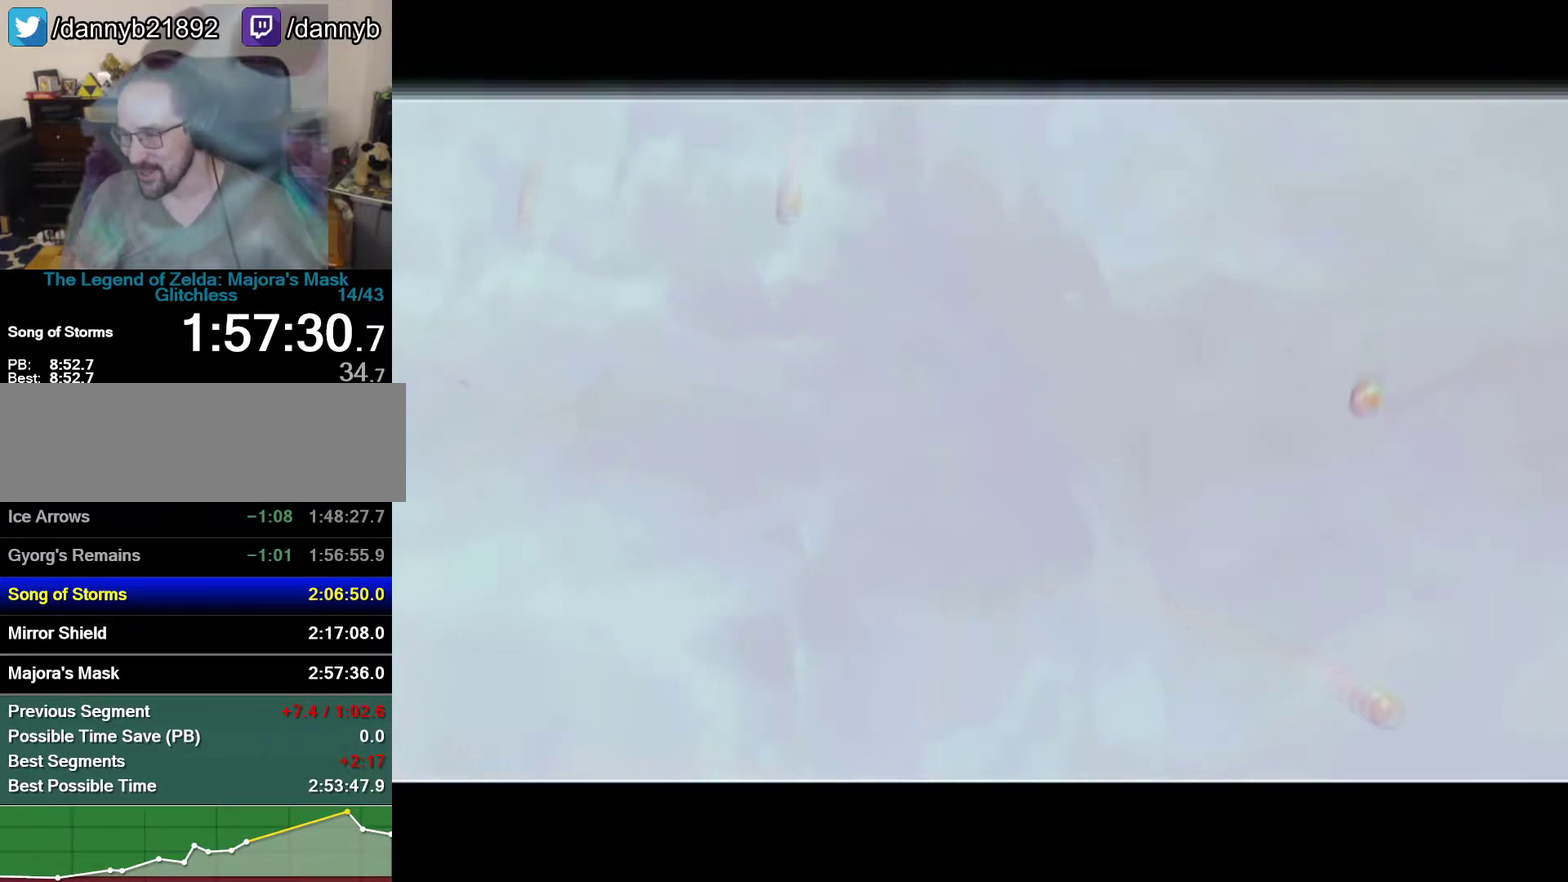
{"buttons": ["A"], "left_stick": "center", "events": [[17, "A", "up"], [17, "B", "down"], [83, "A", "down"], [83, "B", "up"], [217, "A", "up"], [233, "B", "down"], [333, "A", "down"], [333, "B", "up"], [367, "A", "up"], [433, "B", "down"], [500, "A", "down"], [500, "B", "up"]]}
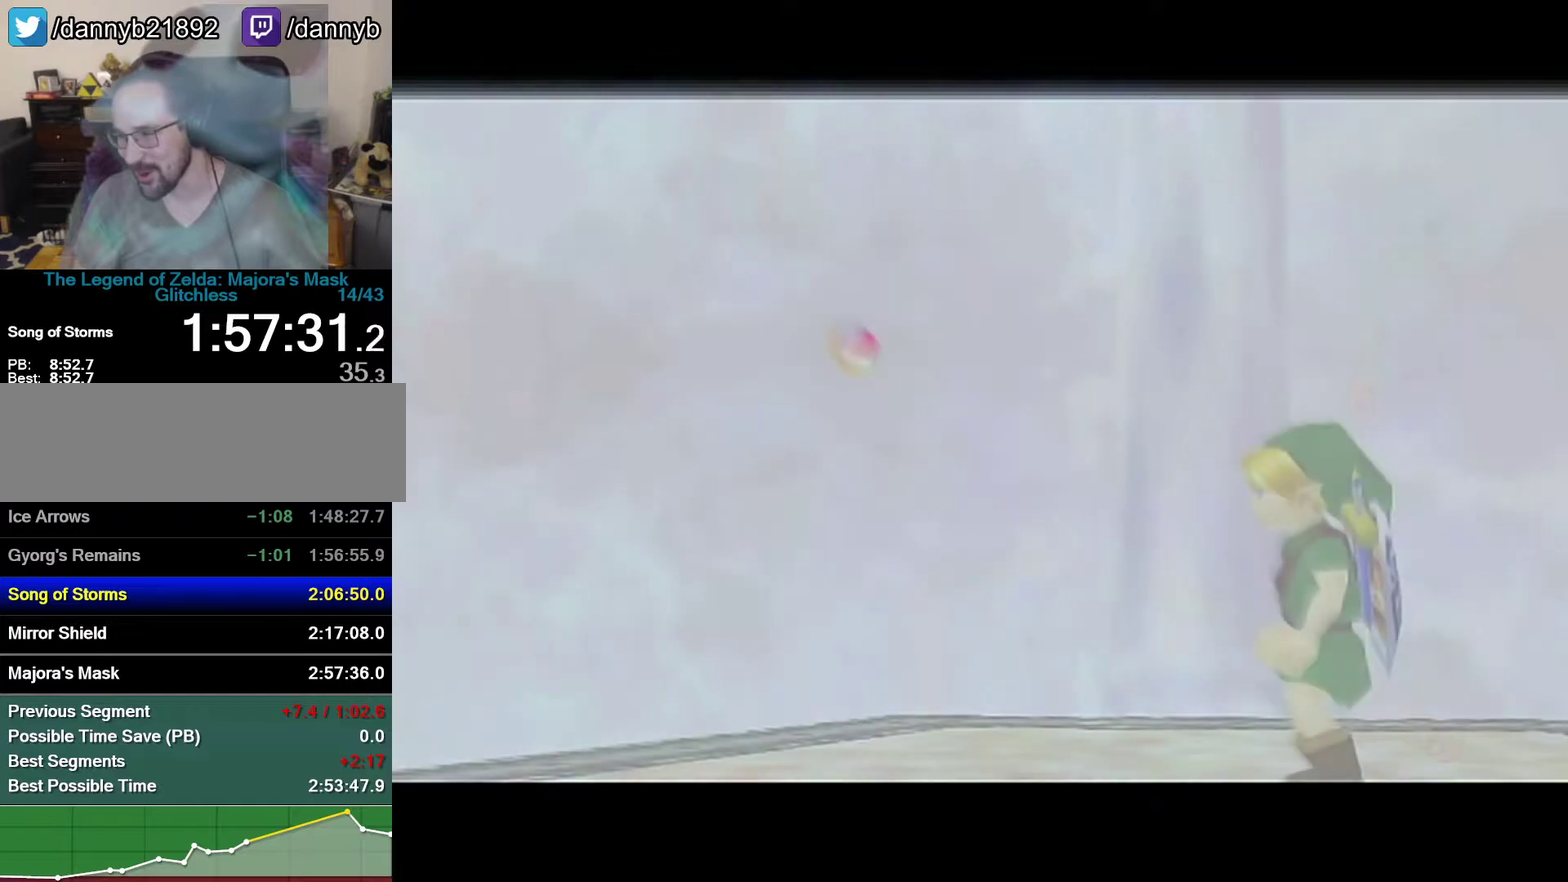
{"buttons": ["B"], "left_stick": "center", "events": [[50, "A", "up"], [300, "B", "down"]]}